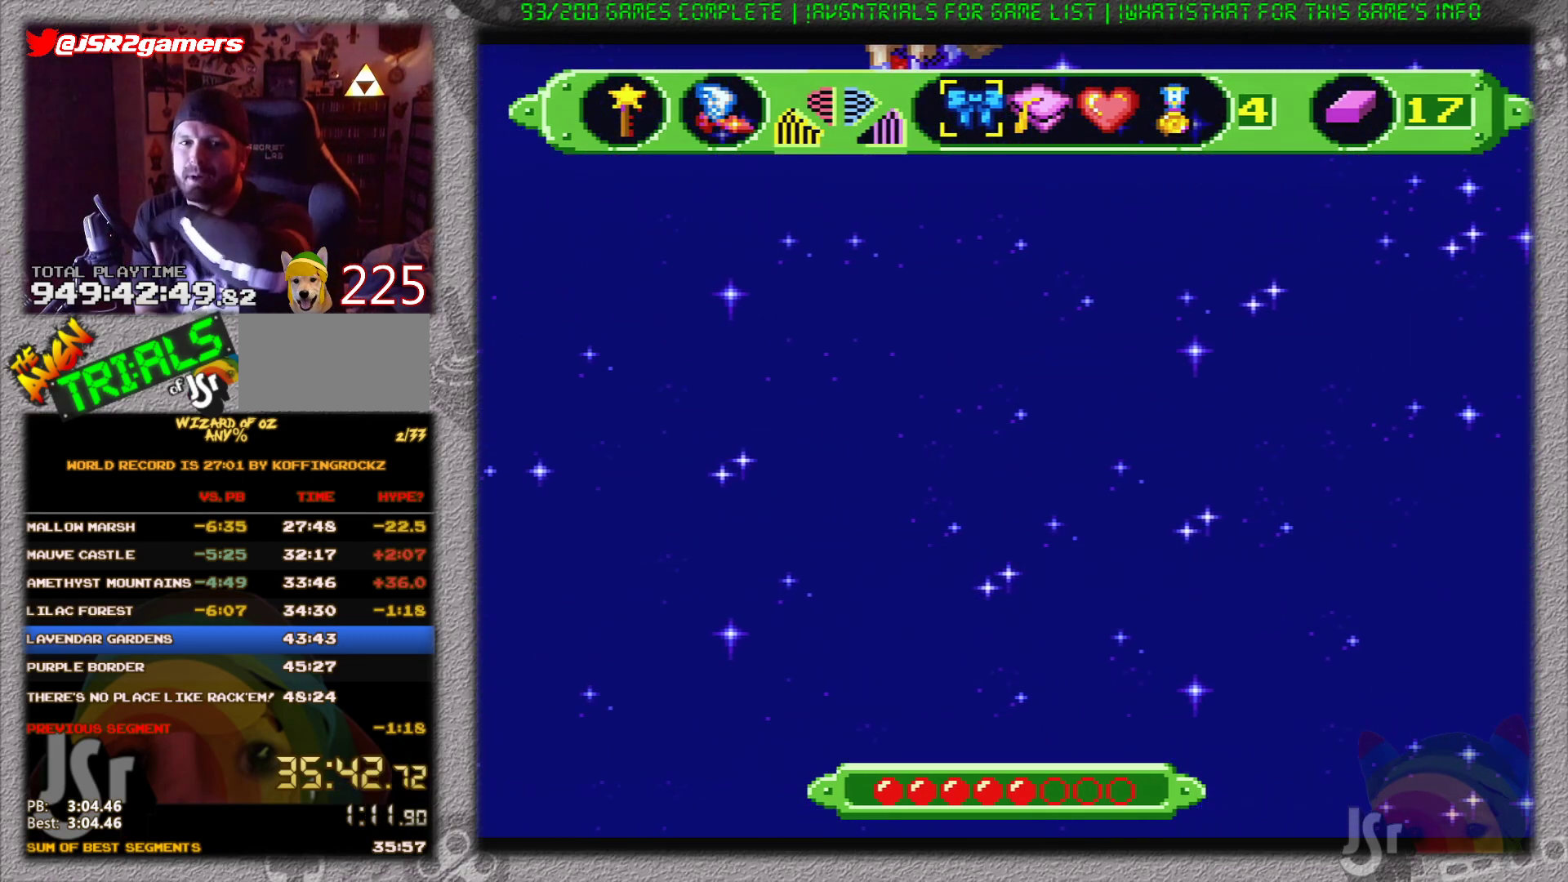
Gameplay with a controller (Nintendo layout); each line is a JSON object with the inputs held at the frame after it. "events" lists button and stick changes between this image and that frame as [ms after this image, input, new state], when the widget could be followed in between. Not read: L1 L3 R1 R3.
{"buttons": ["A"], "events": []}
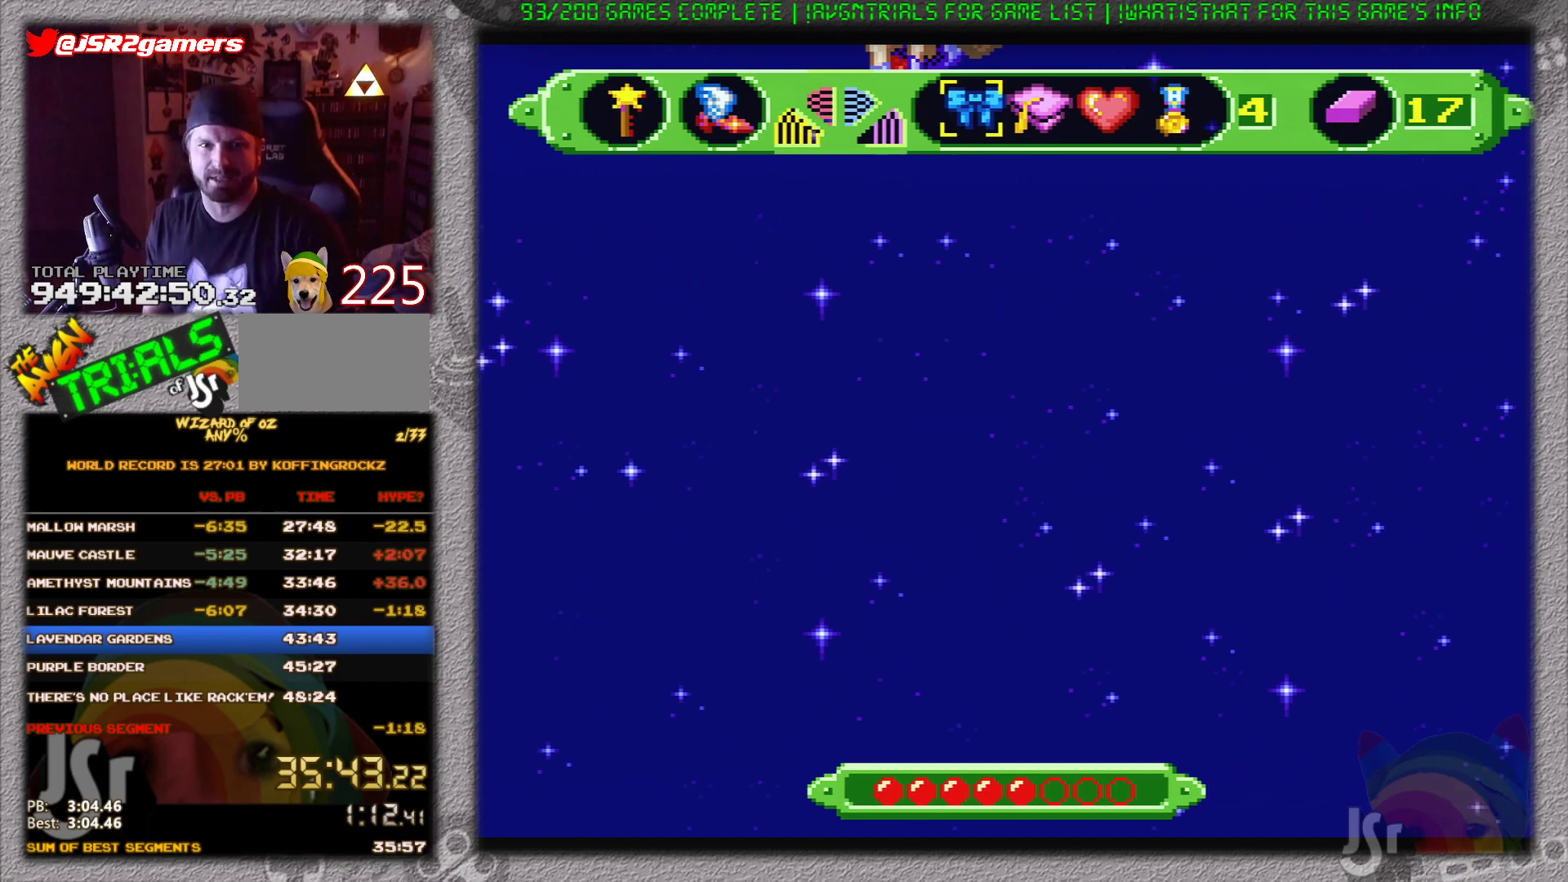
{"buttons": ["A"], "events": []}
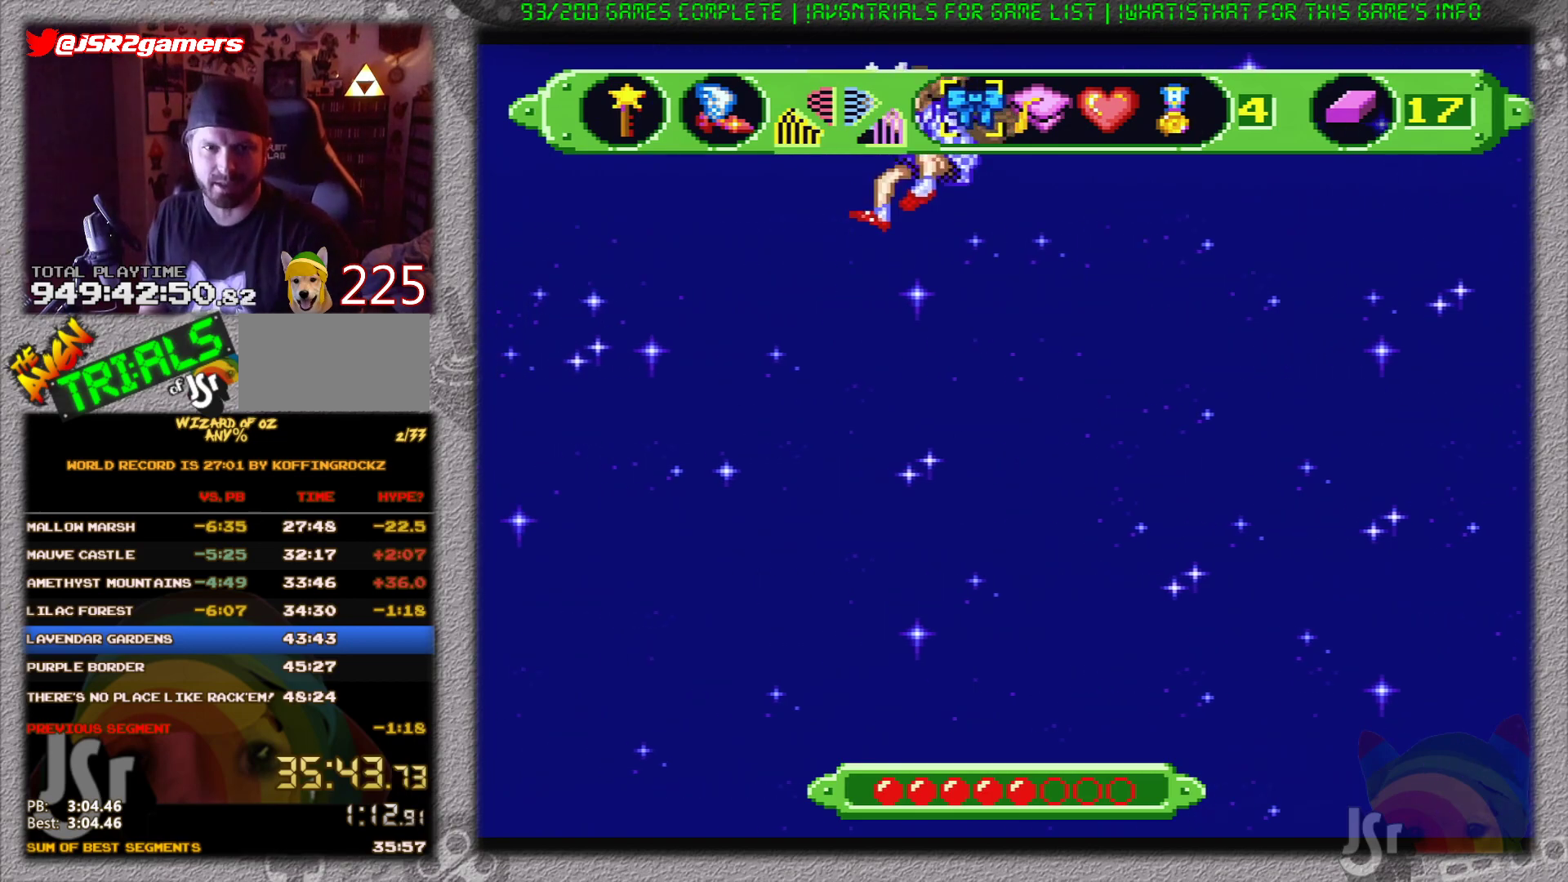
{"buttons": ["A"], "events": []}
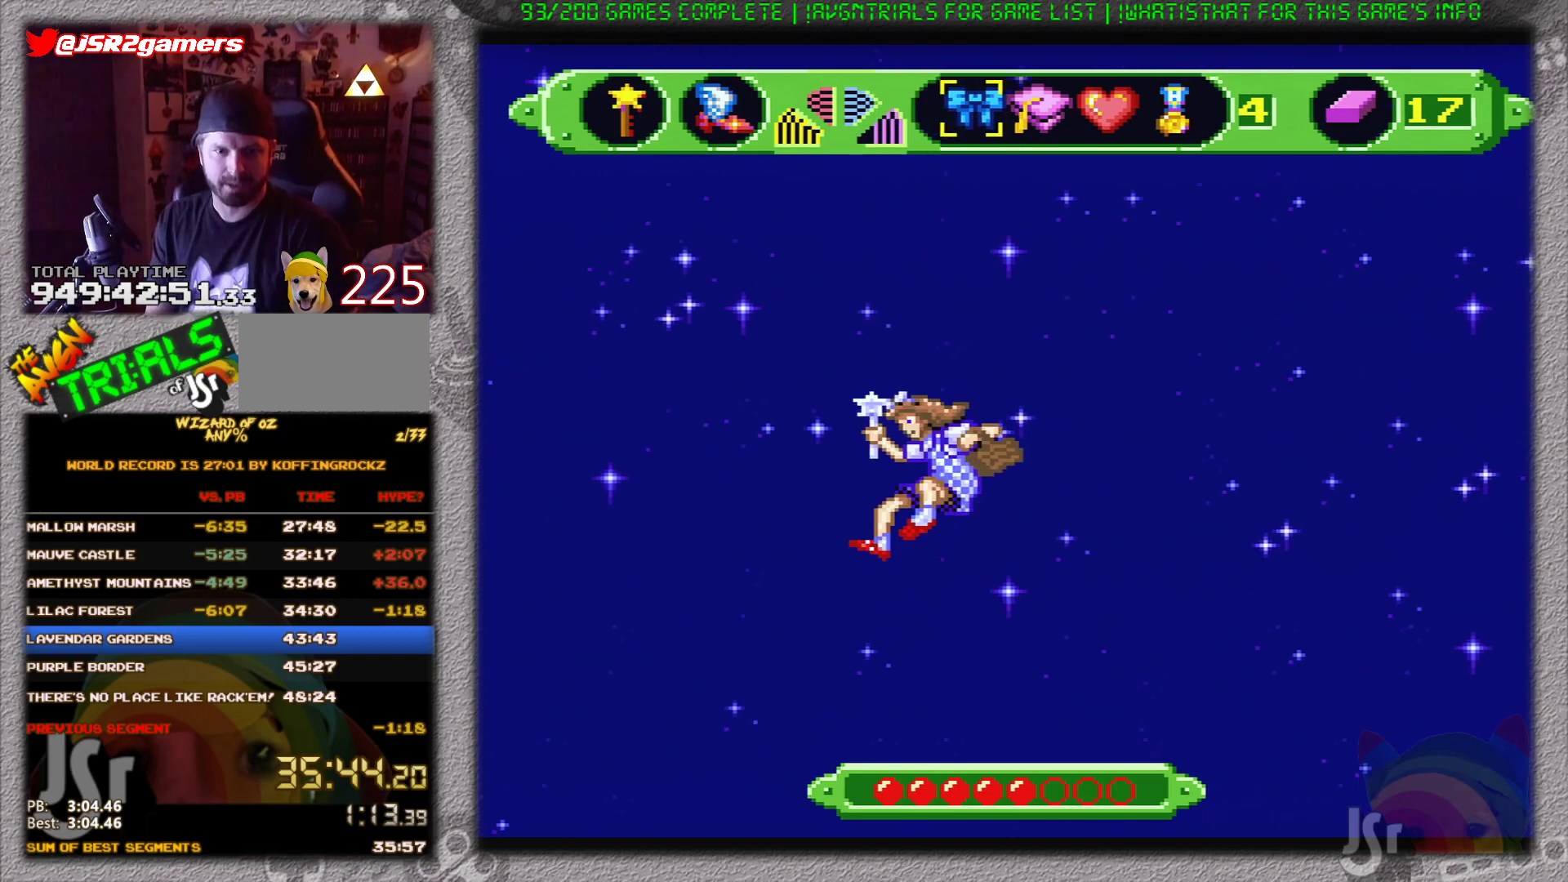
{"buttons": ["A"], "events": []}
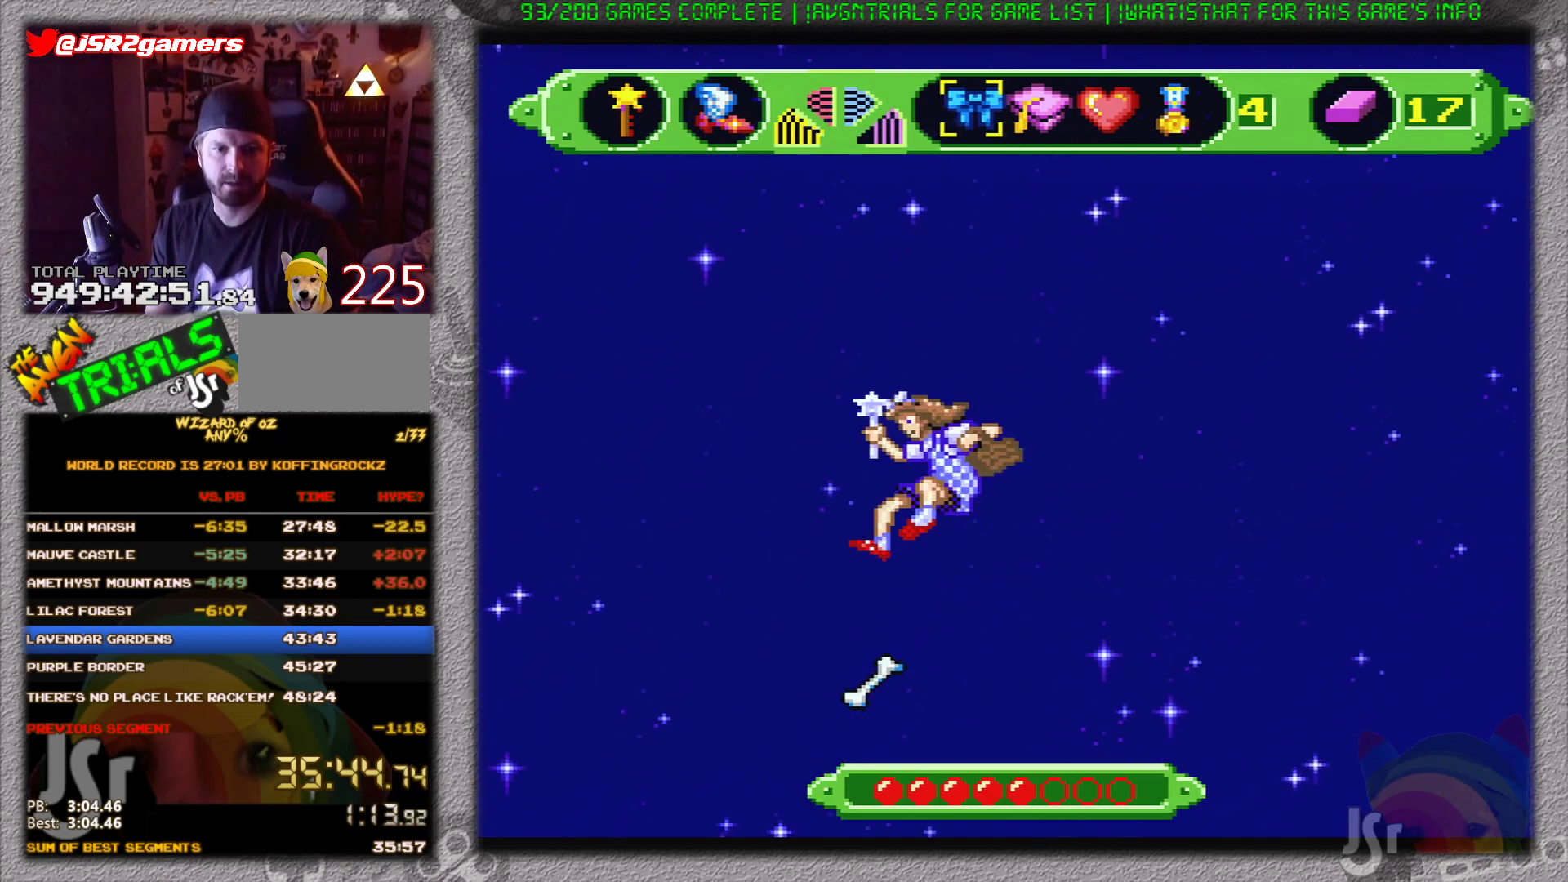
{"buttons": ["A"], "events": []}
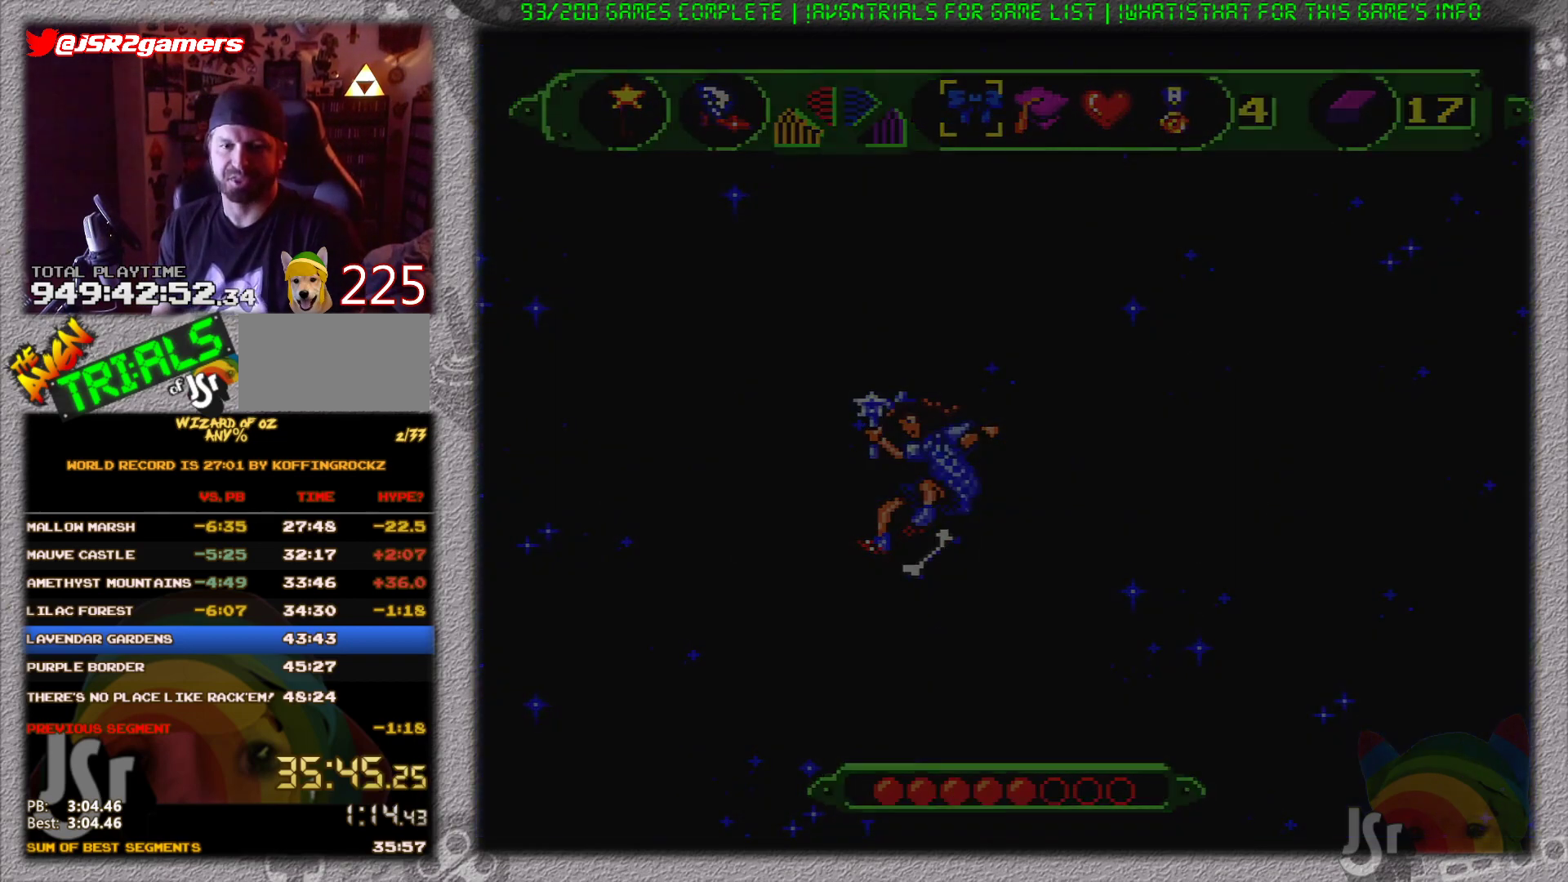
{"buttons": ["A"], "events": []}
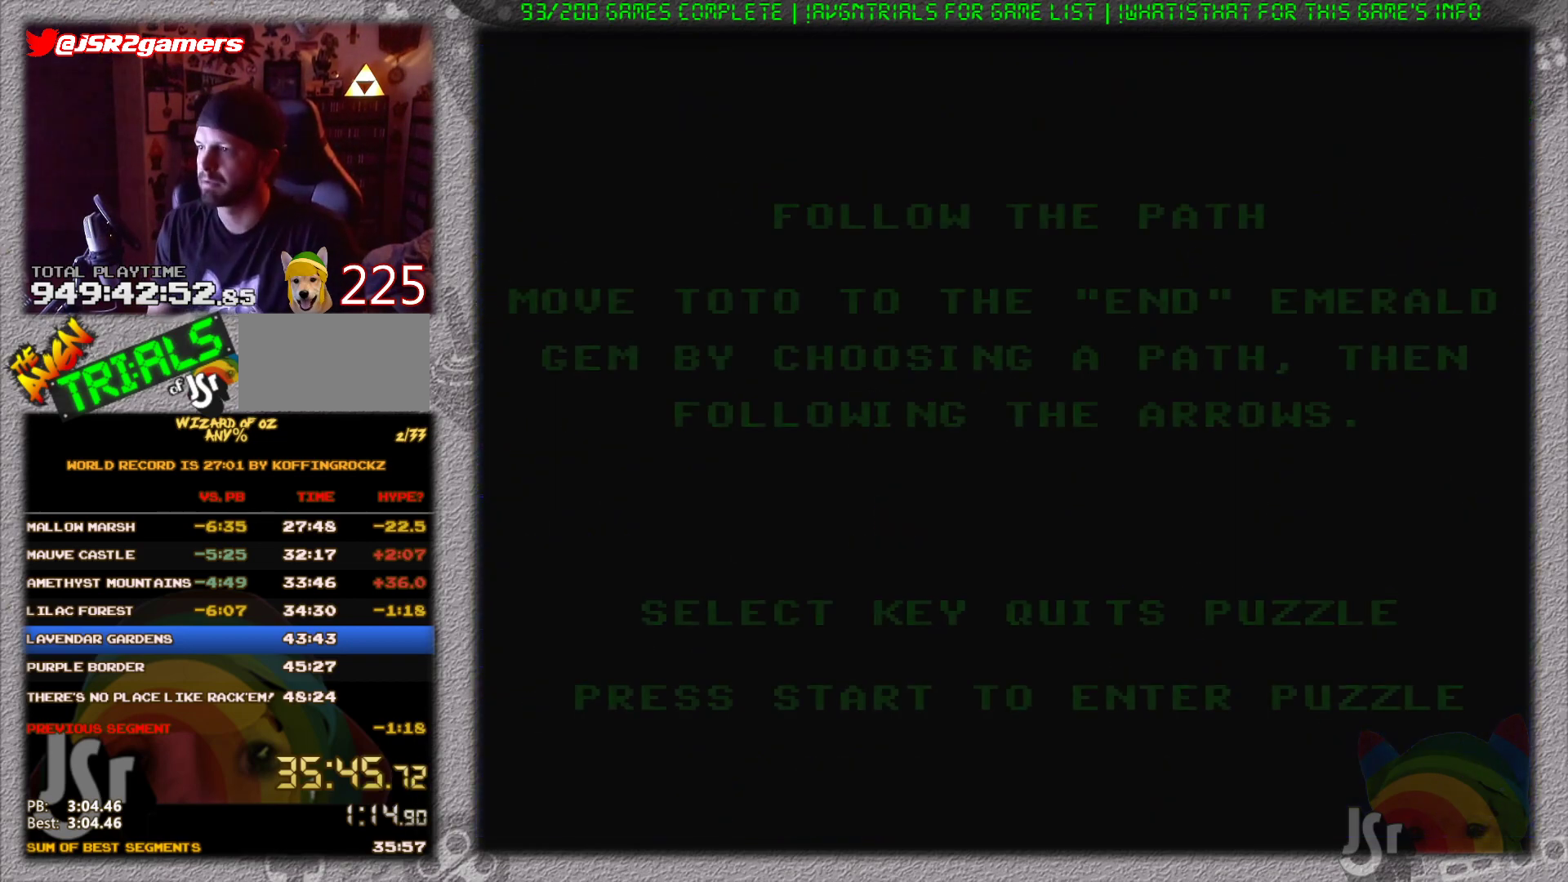
{"buttons": [], "events": [[467, "A", "up"]]}
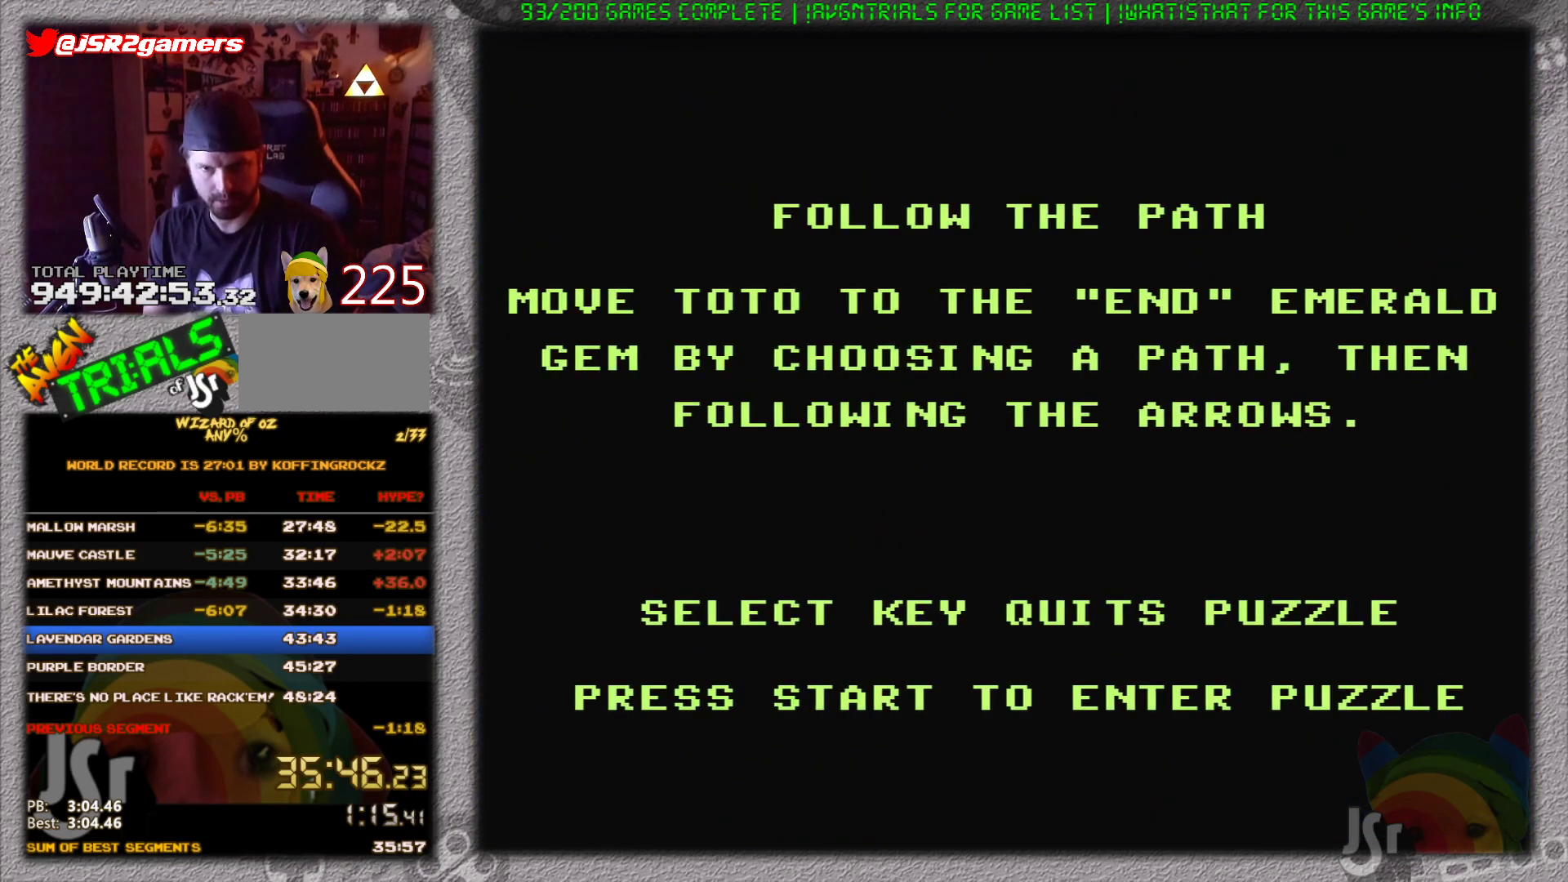
{"buttons": [], "events": []}
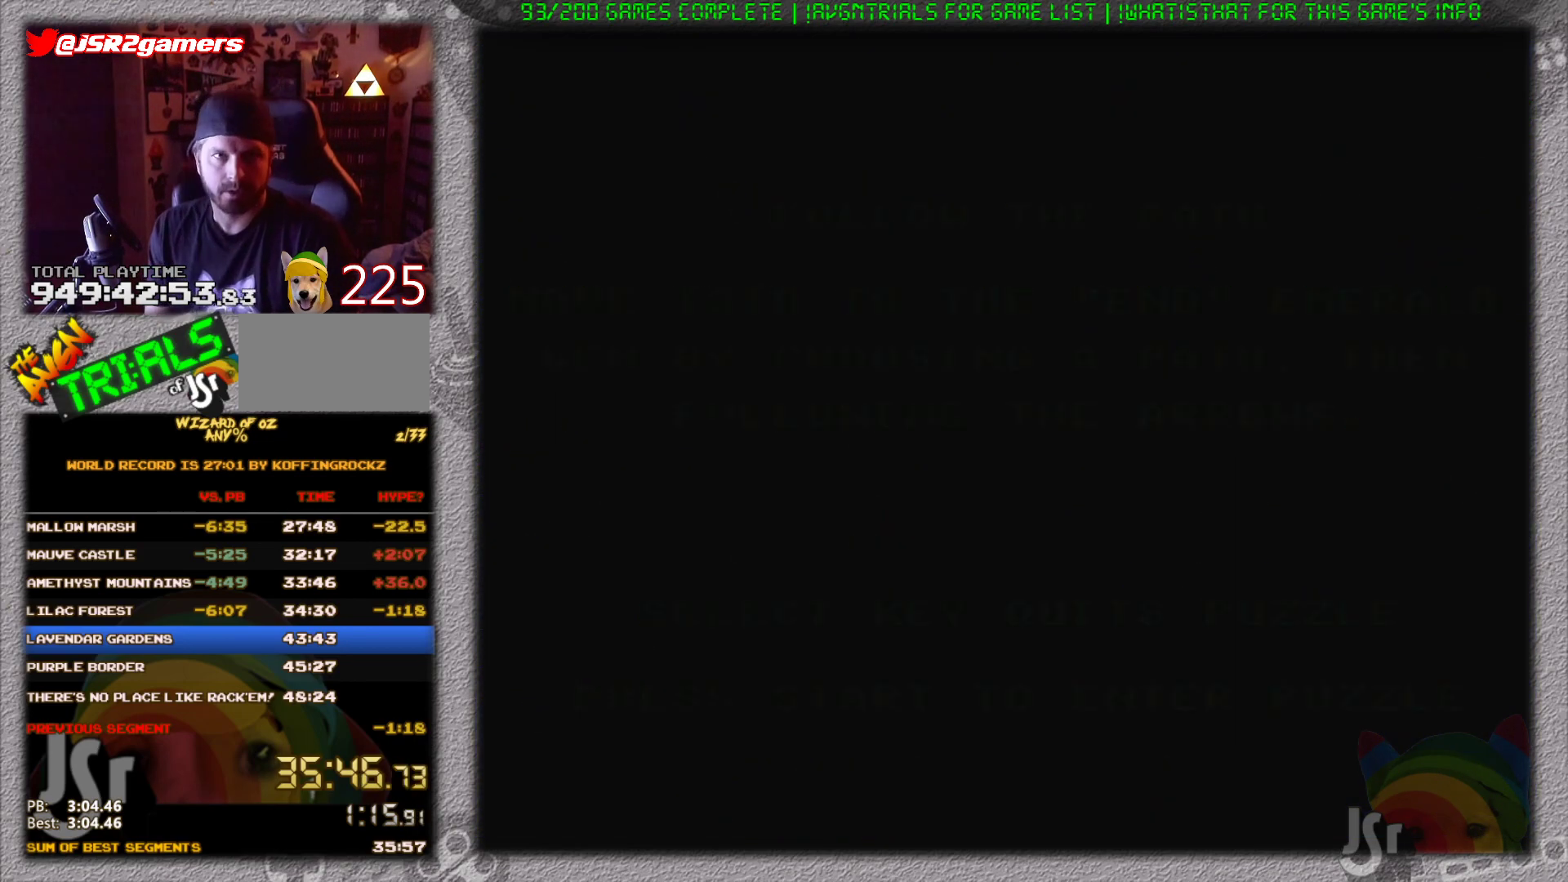
{"buttons": [], "events": []}
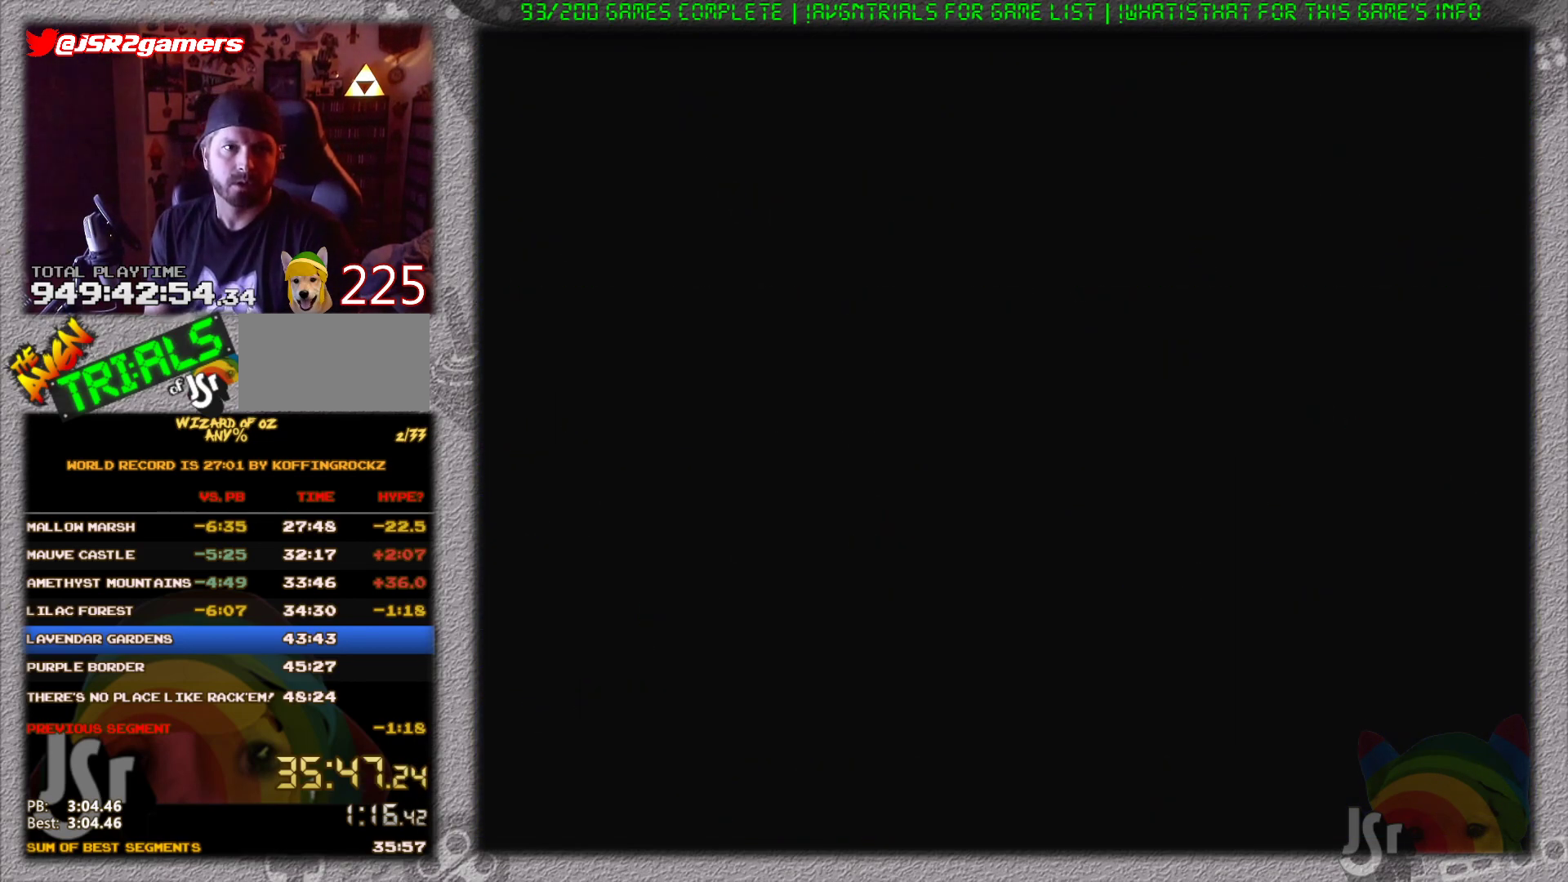
{"buttons": [], "events": []}
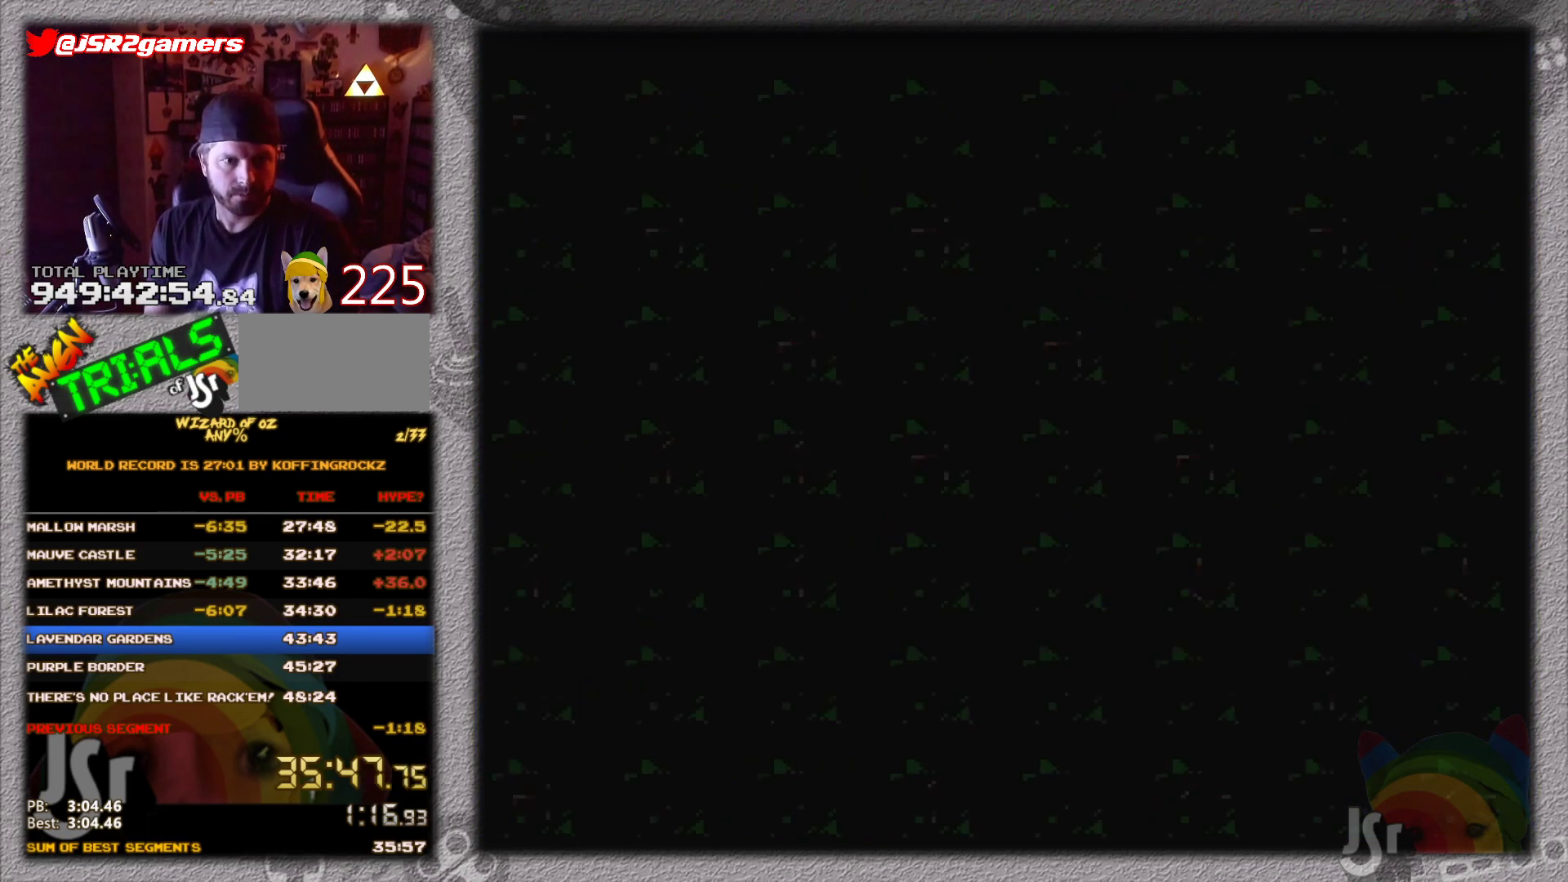
{"buttons": [], "events": []}
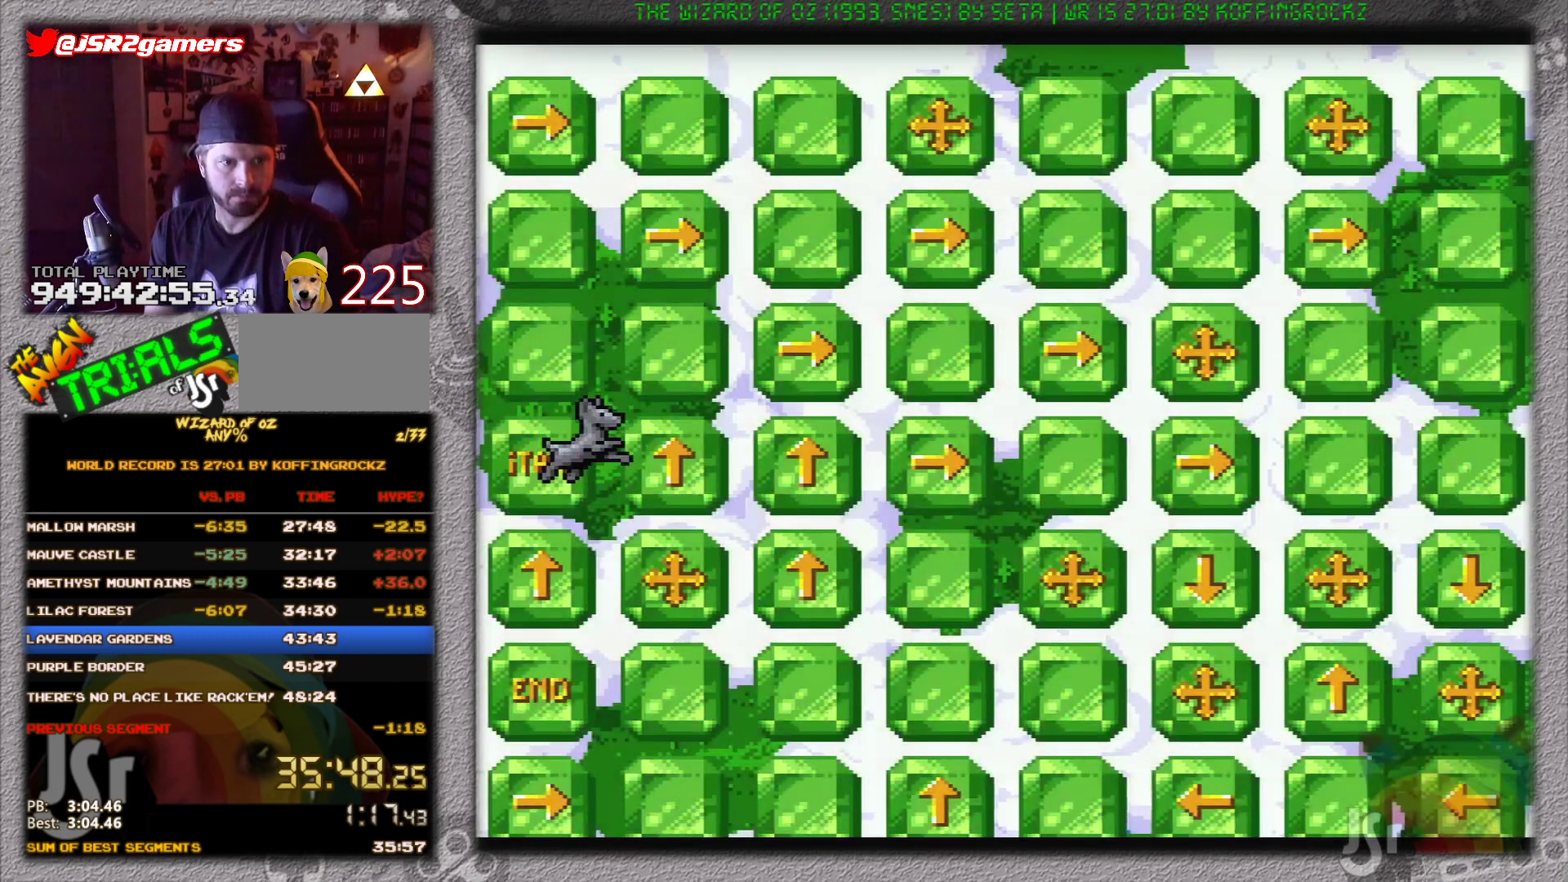
{"buttons": ["DPAD_UP"], "events": [[17, "DPAD_RIGHT", "down"], [167, "DPAD_RIGHT", "up"], [267, "DPAD_UP", "down"]]}
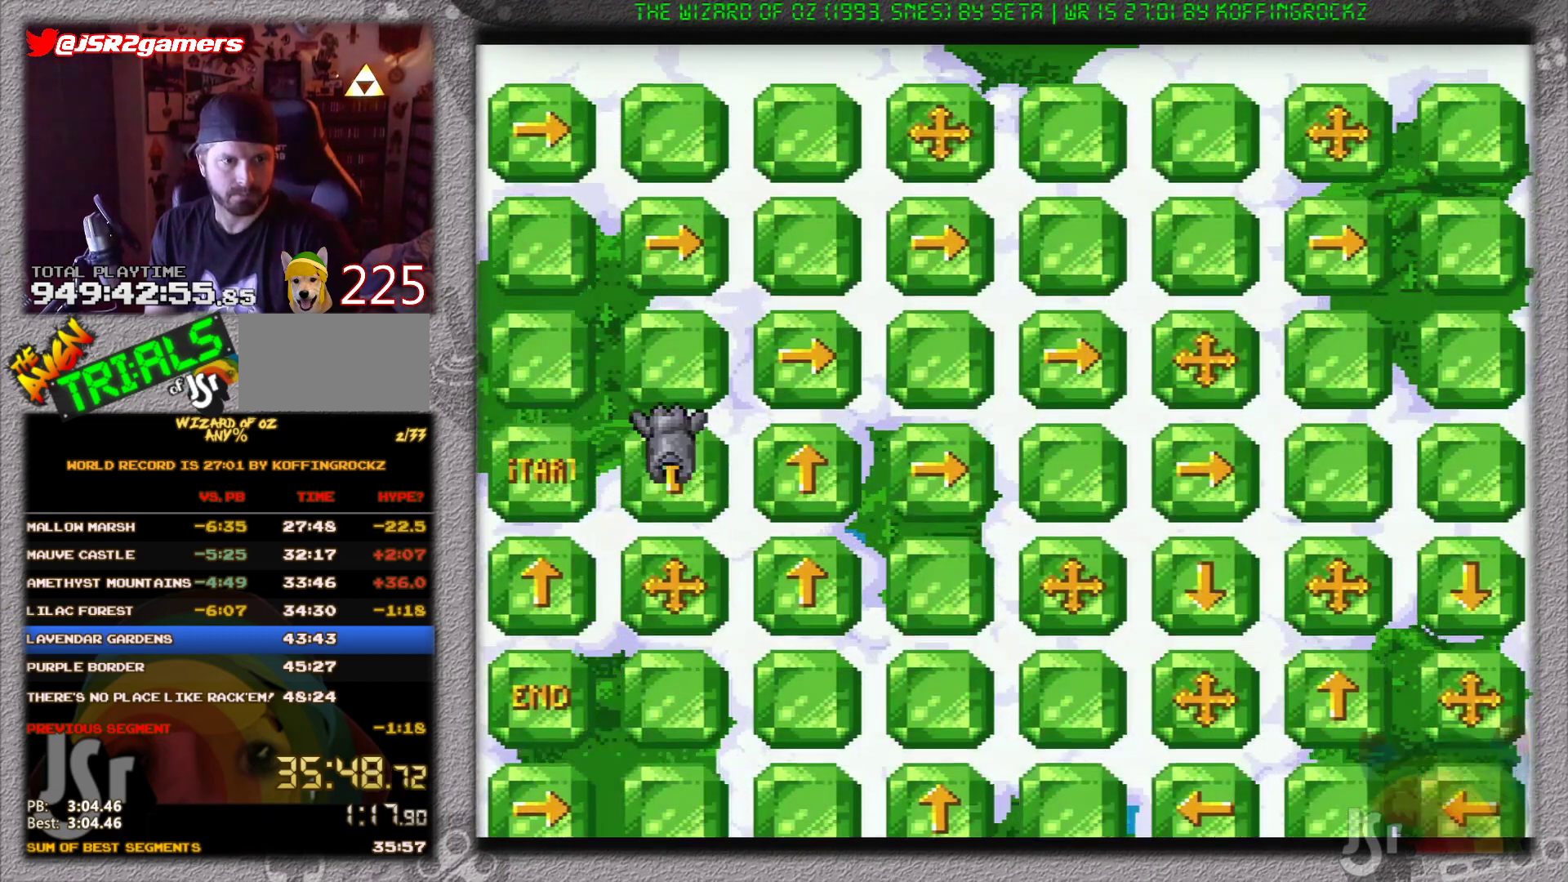
{"buttons": ["DPAD_UP"], "events": [[33, "DPAD_UP", "up"], [317, "DPAD_UP", "down"]]}
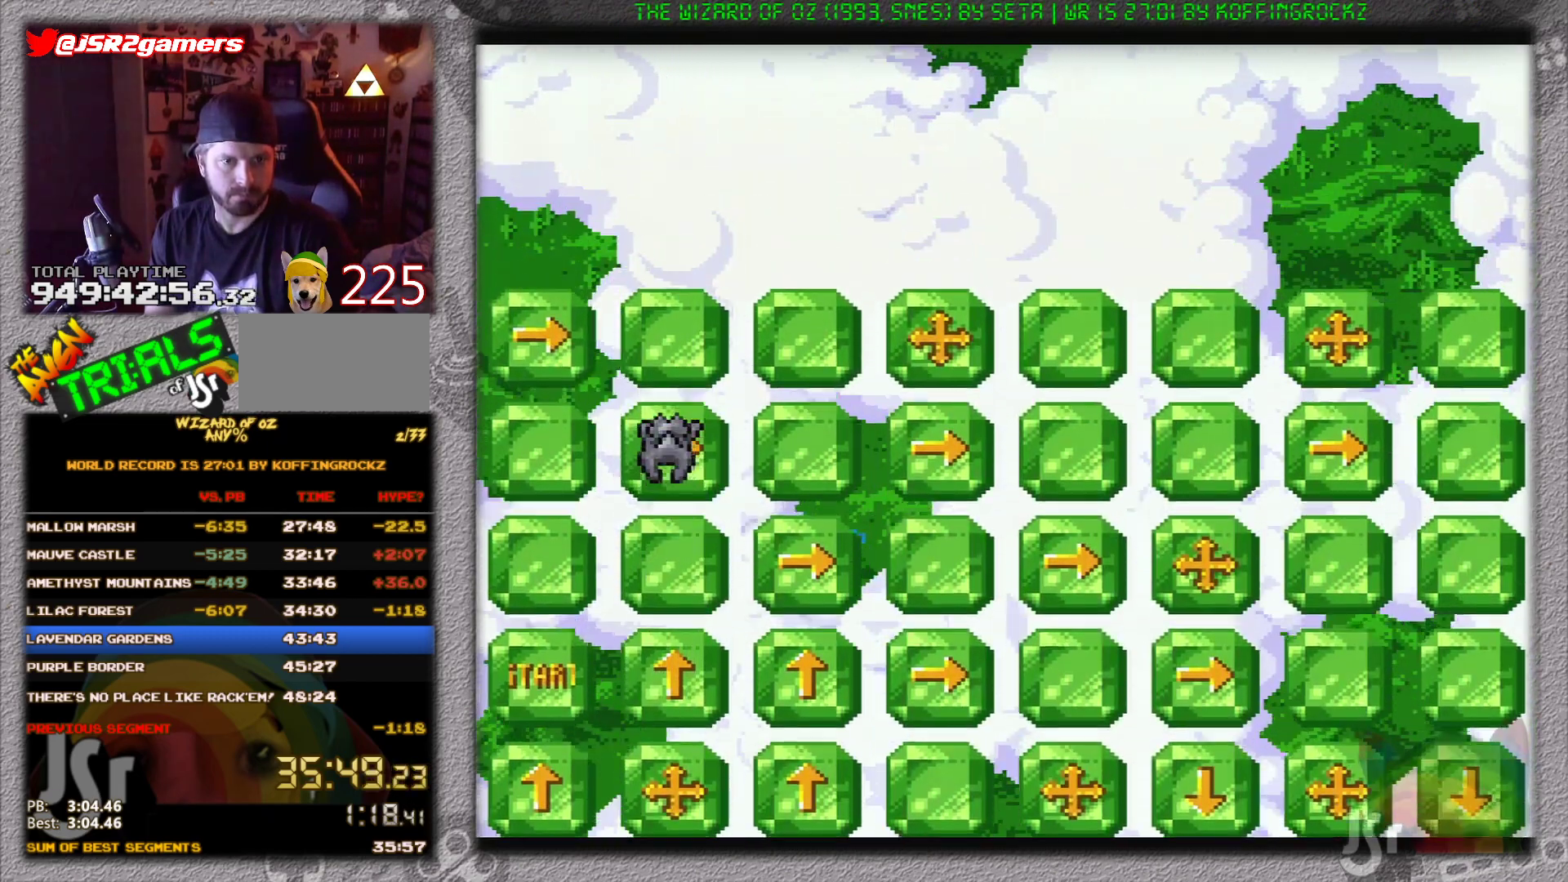
{"buttons": ["DPAD_RIGHT"], "events": [[67, "DPAD_RIGHT", "down"], [67, "DPAD_UP", "up"]]}
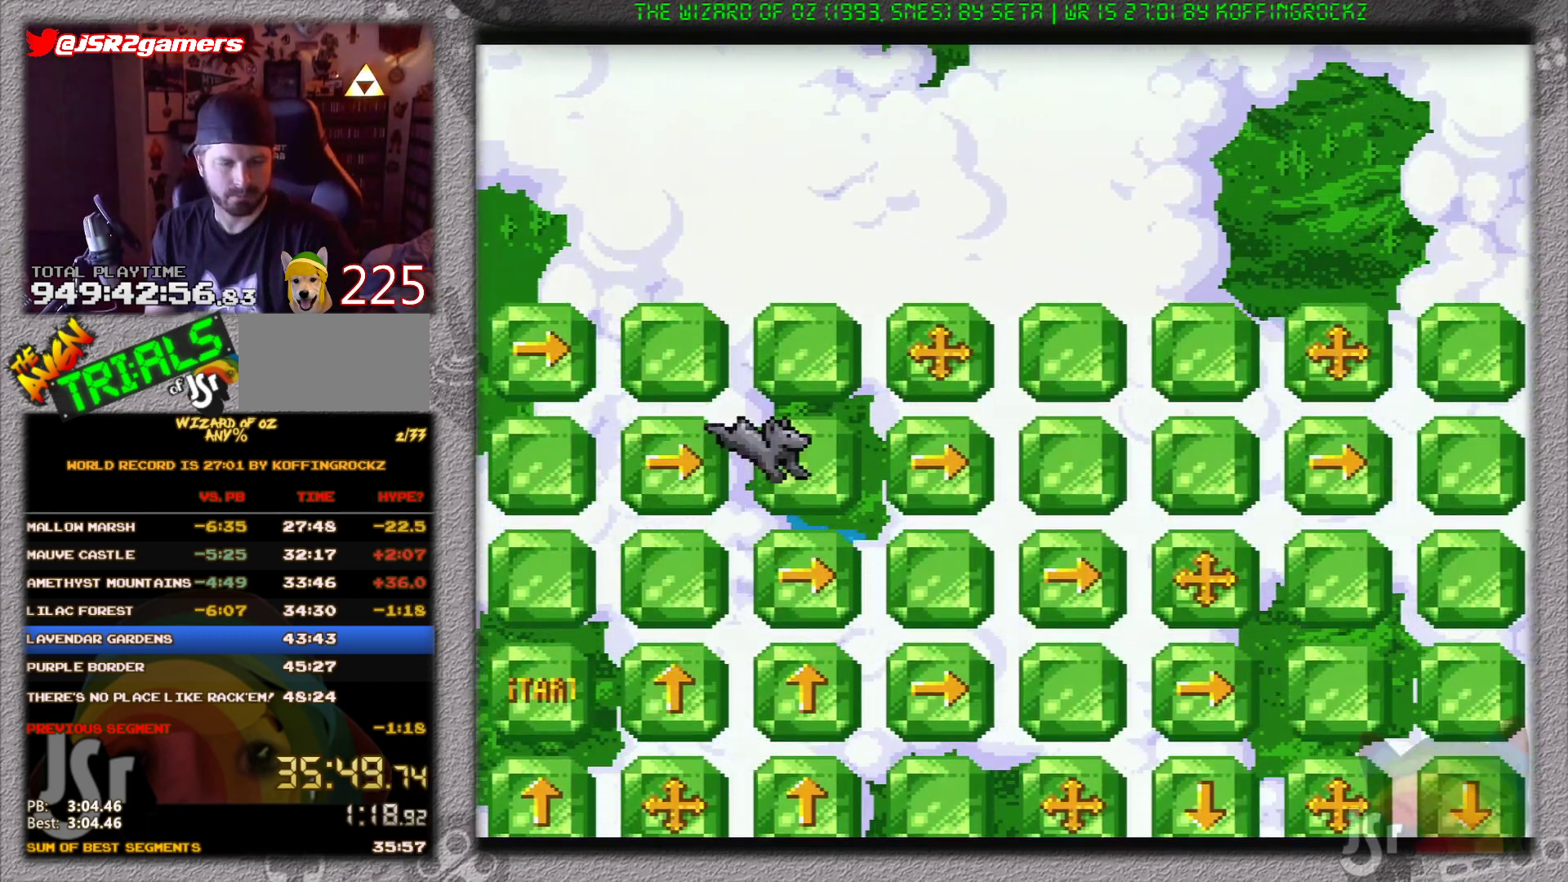
{"buttons": ["DPAD_RIGHT"], "events": []}
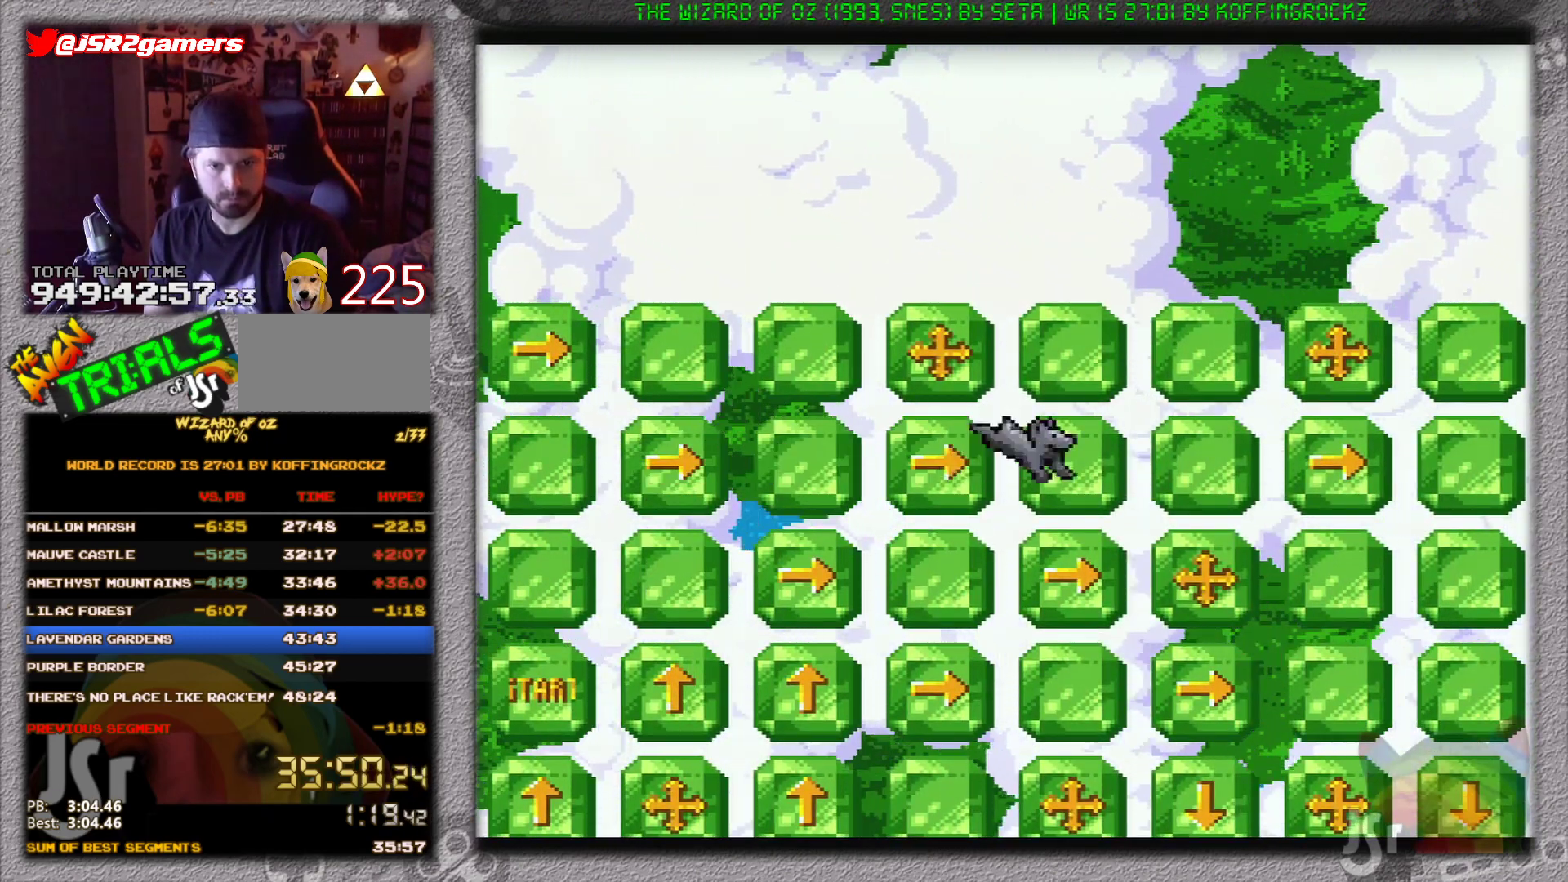
{"buttons": ["DPAD_RIGHT"], "events": []}
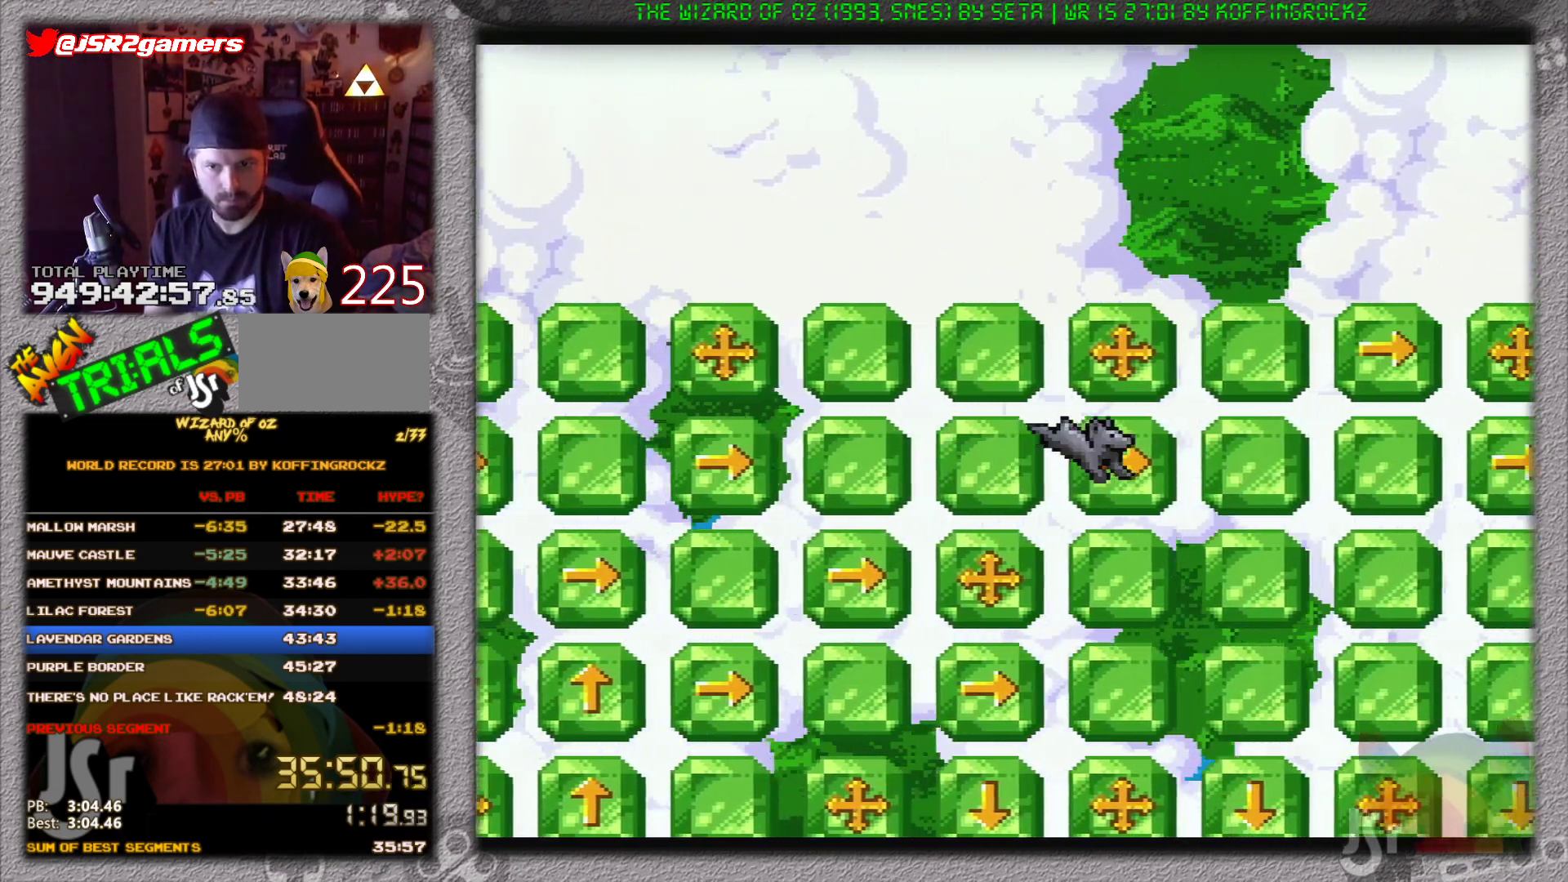
{"buttons": ["DPAD_RIGHT"], "events": []}
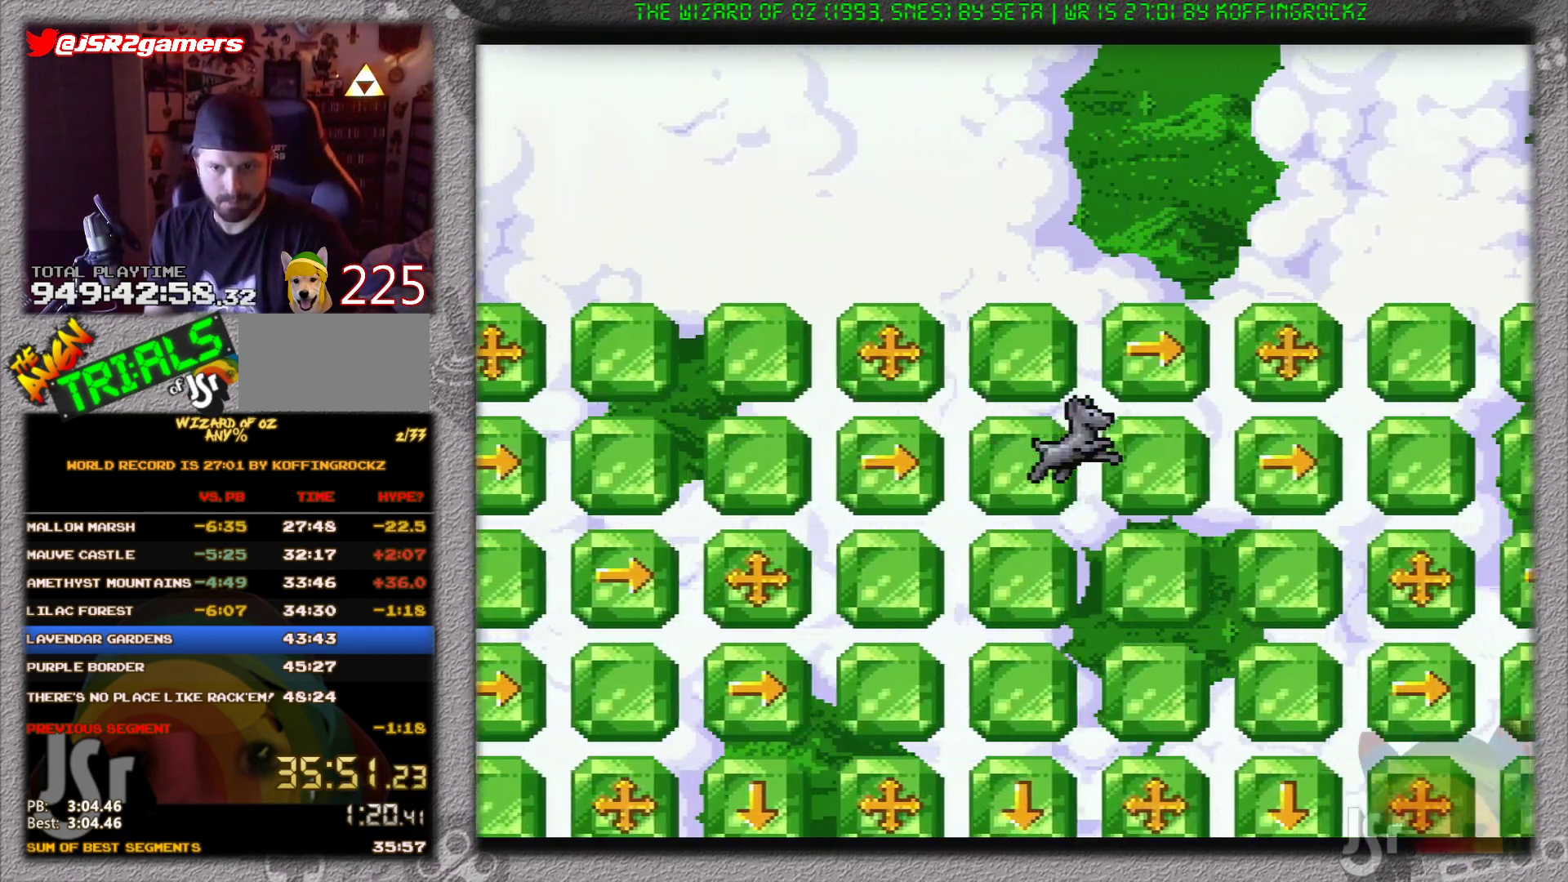
{"buttons": ["DPAD_RIGHT"], "events": []}
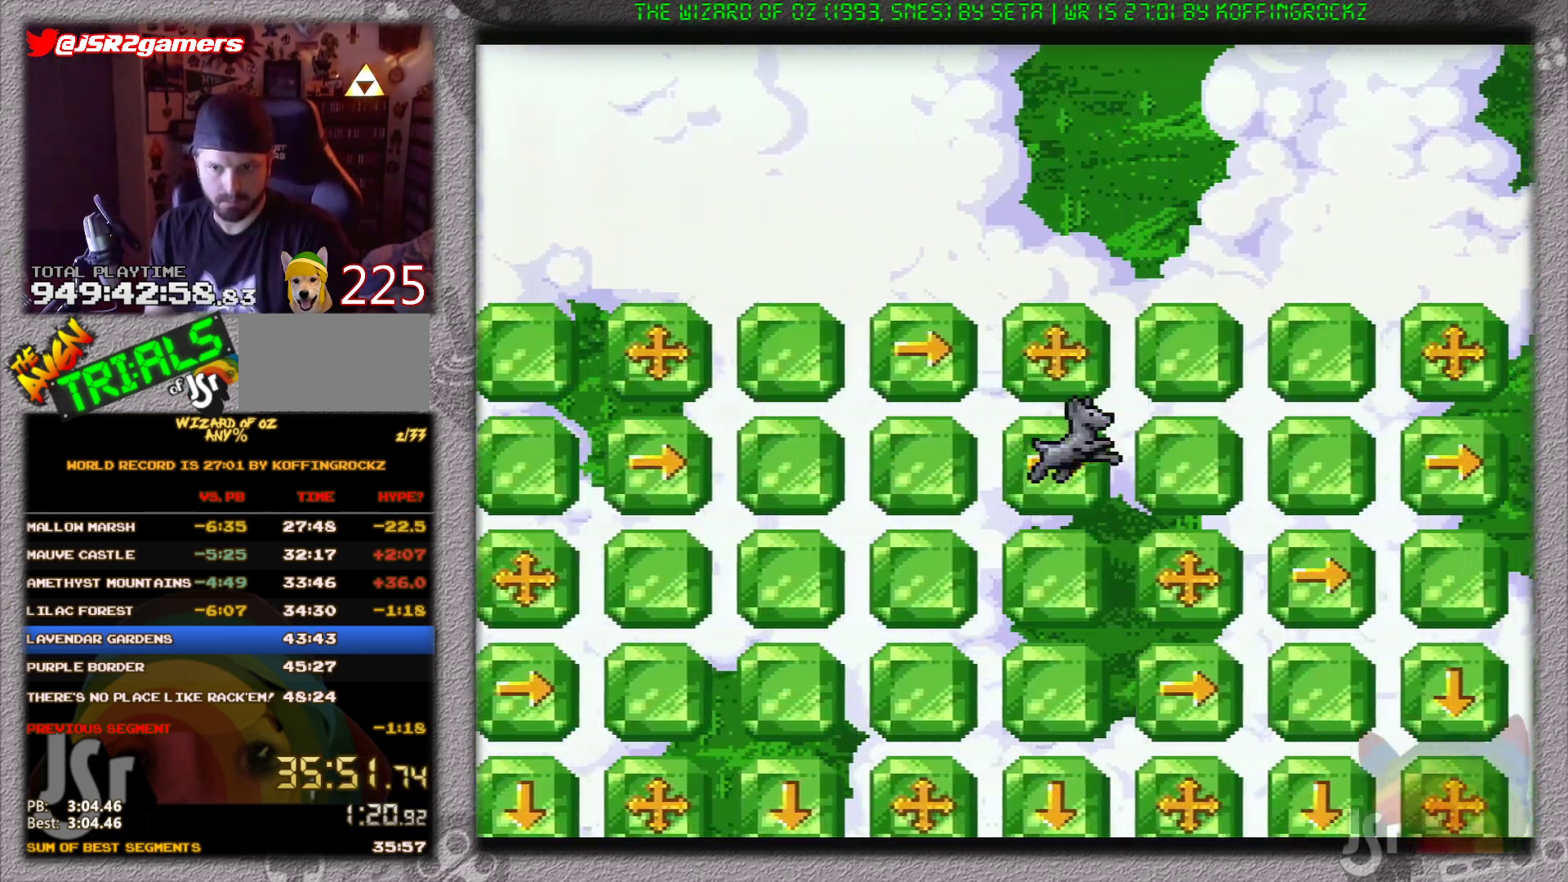
{"buttons": ["DPAD_RIGHT"], "events": []}
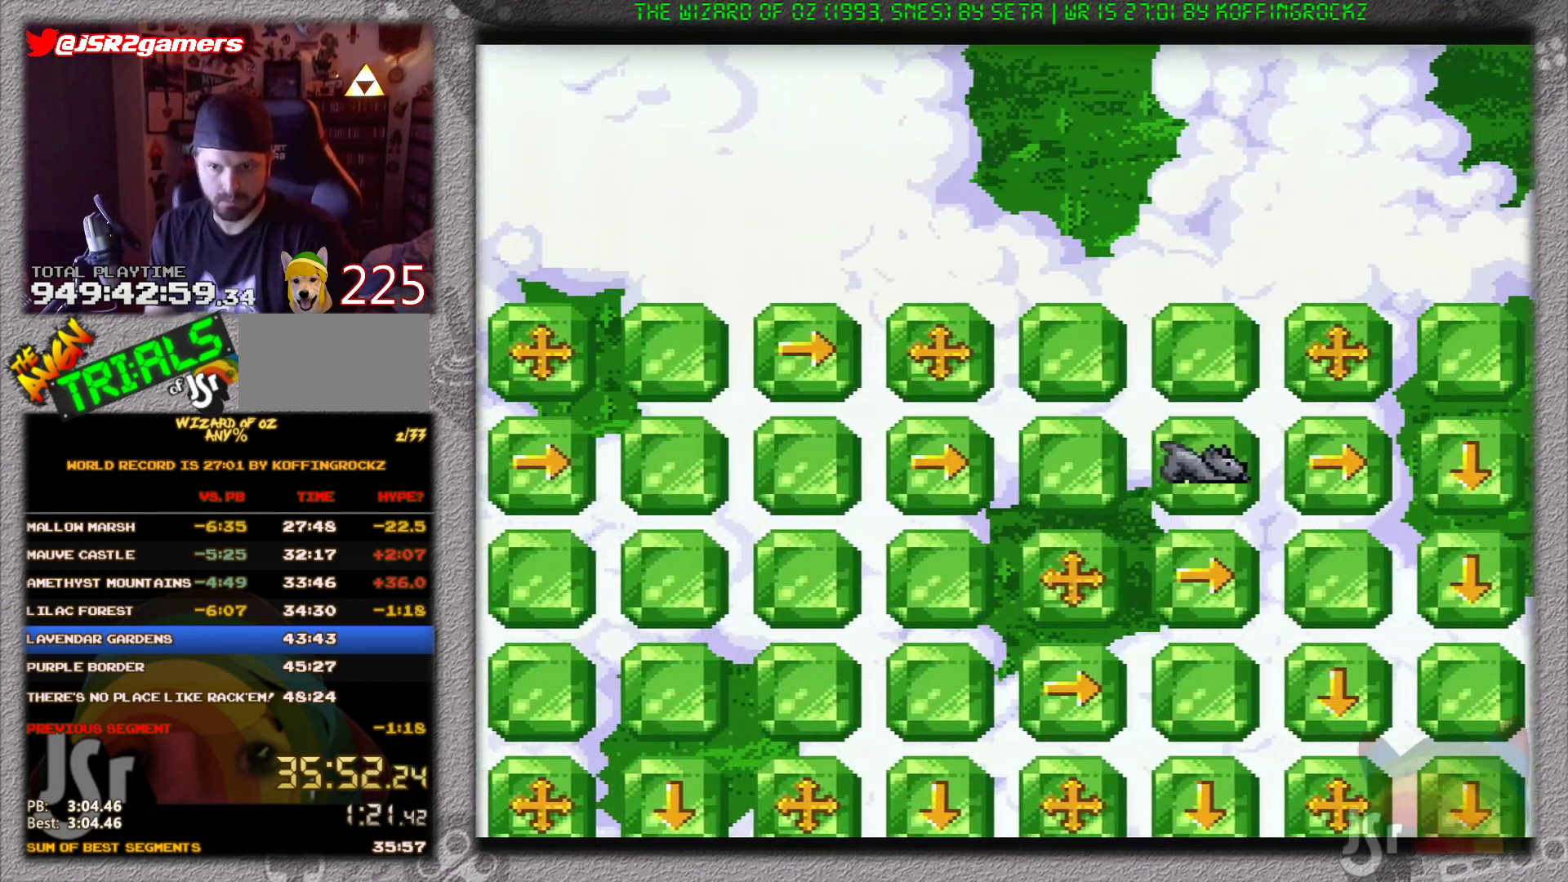
{"buttons": [], "events": [[417, "DPAD_RIGHT", "up"]]}
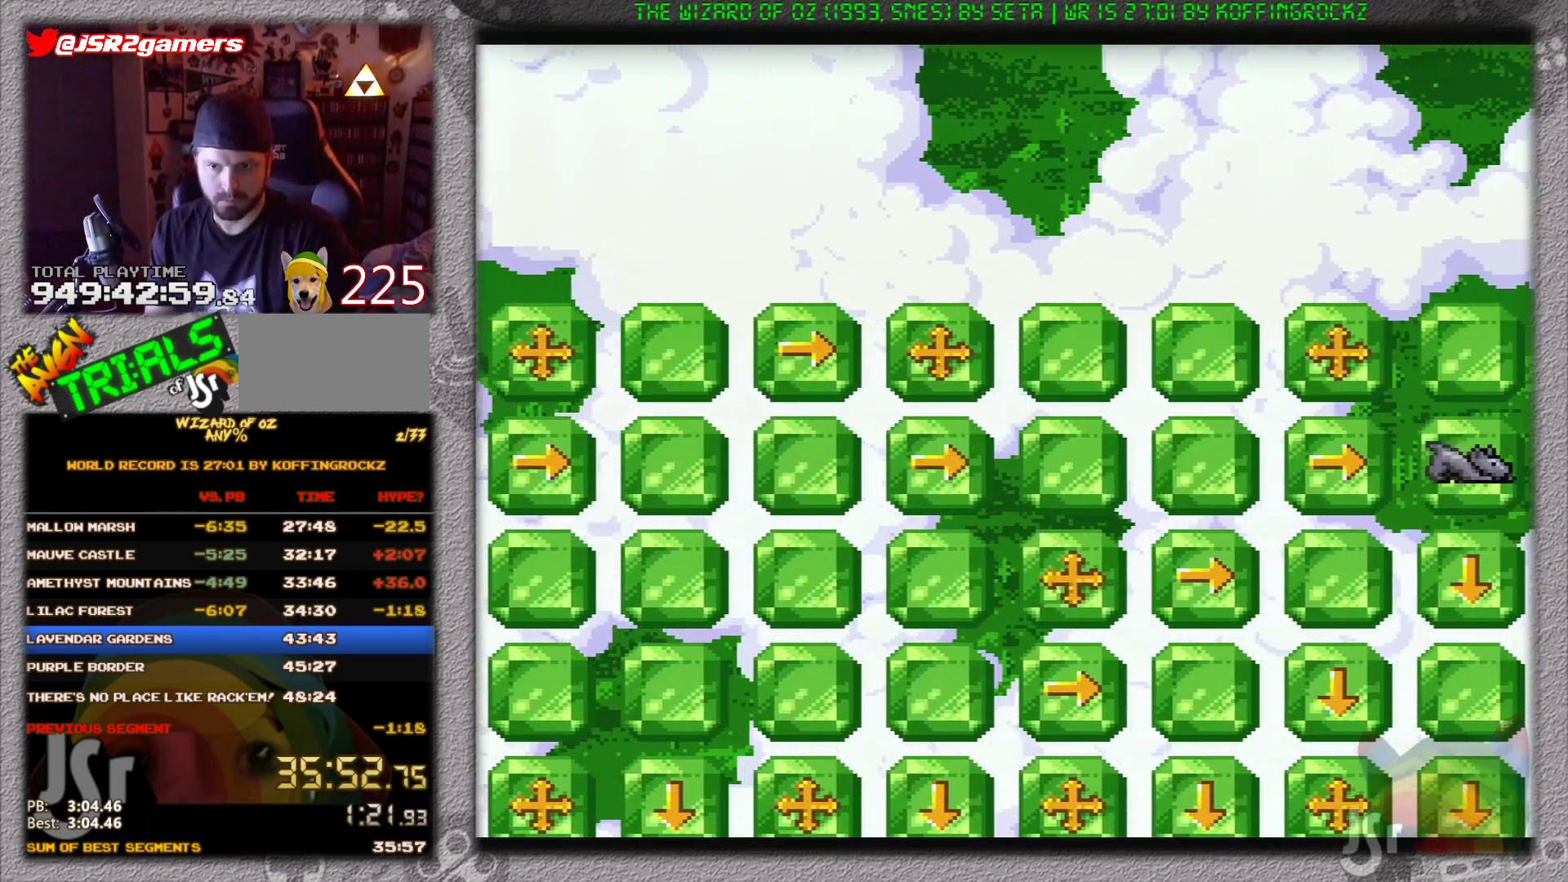
{"buttons": ["DPAD_DOWN"], "events": [[33, "DPAD_DOWN", "down"]]}
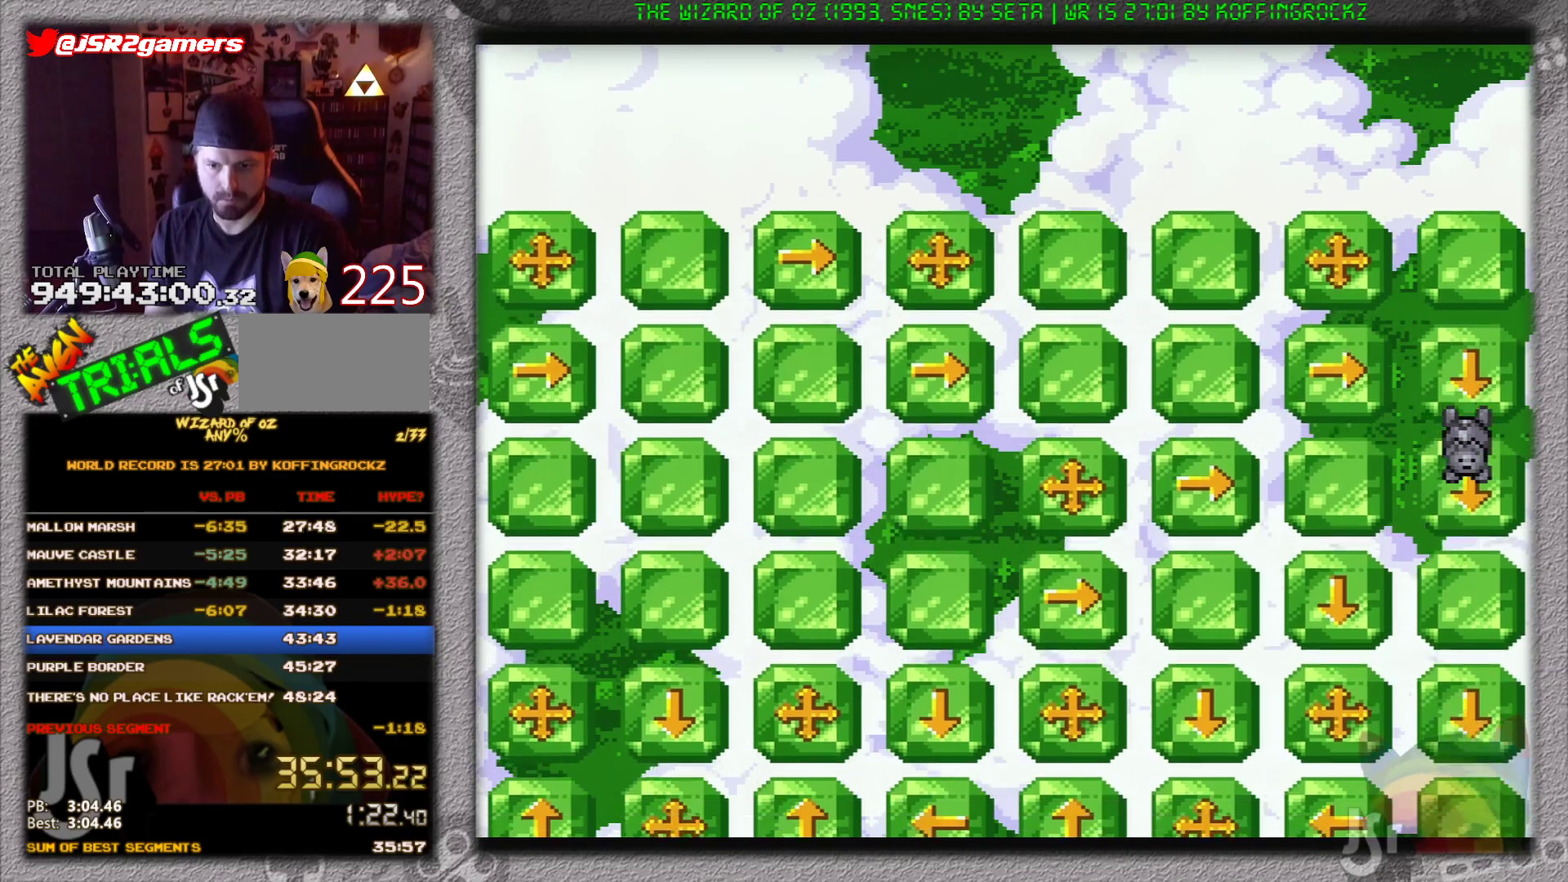
{"buttons": ["DPAD_DOWN"], "events": []}
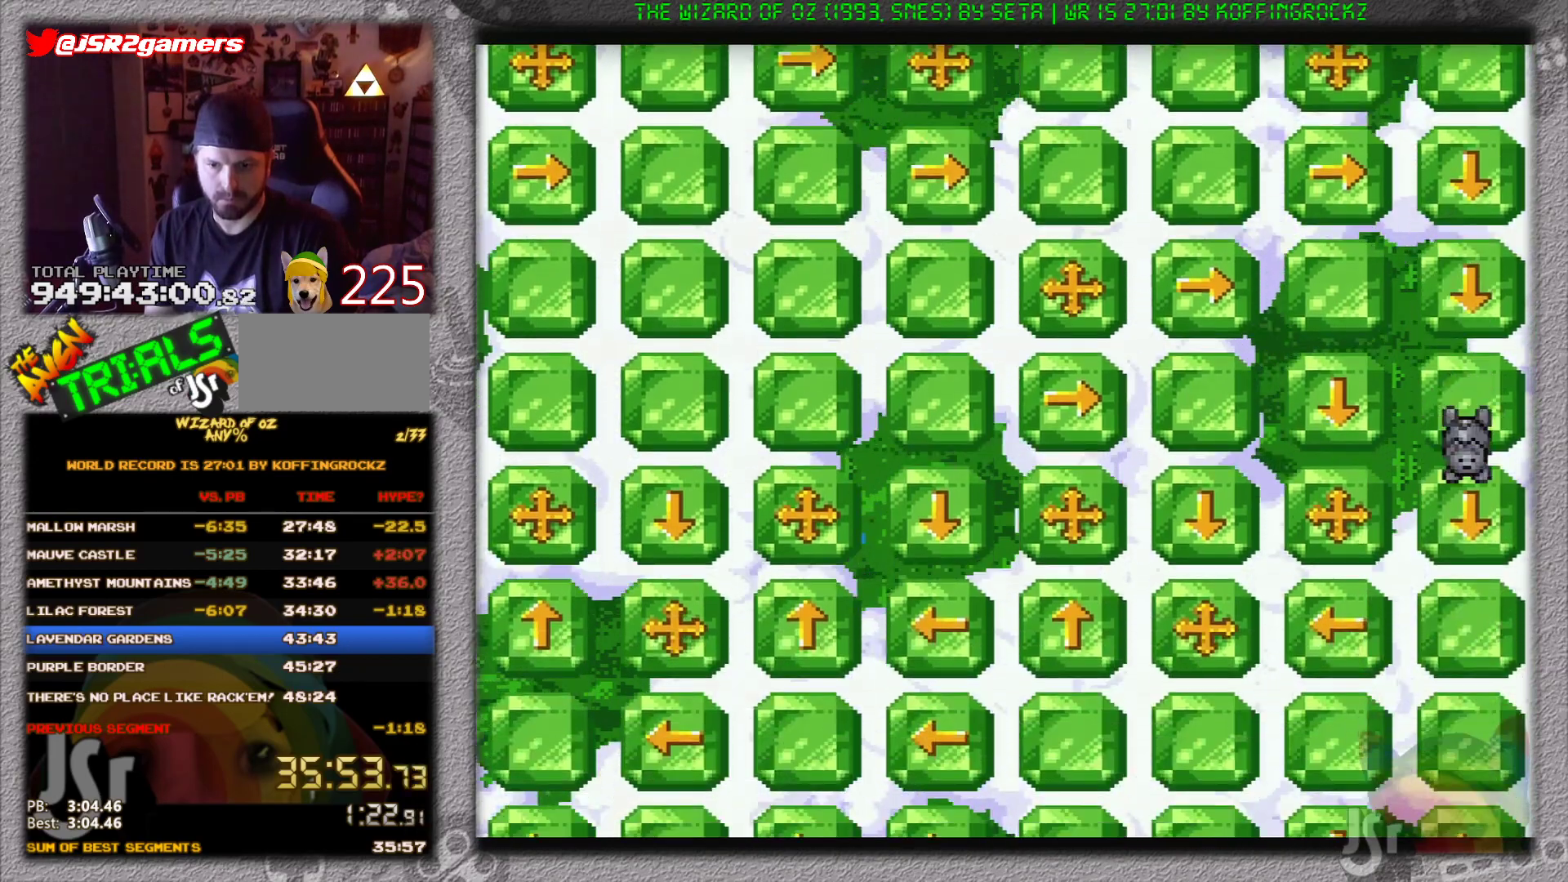
{"buttons": ["DPAD_DOWN"], "events": []}
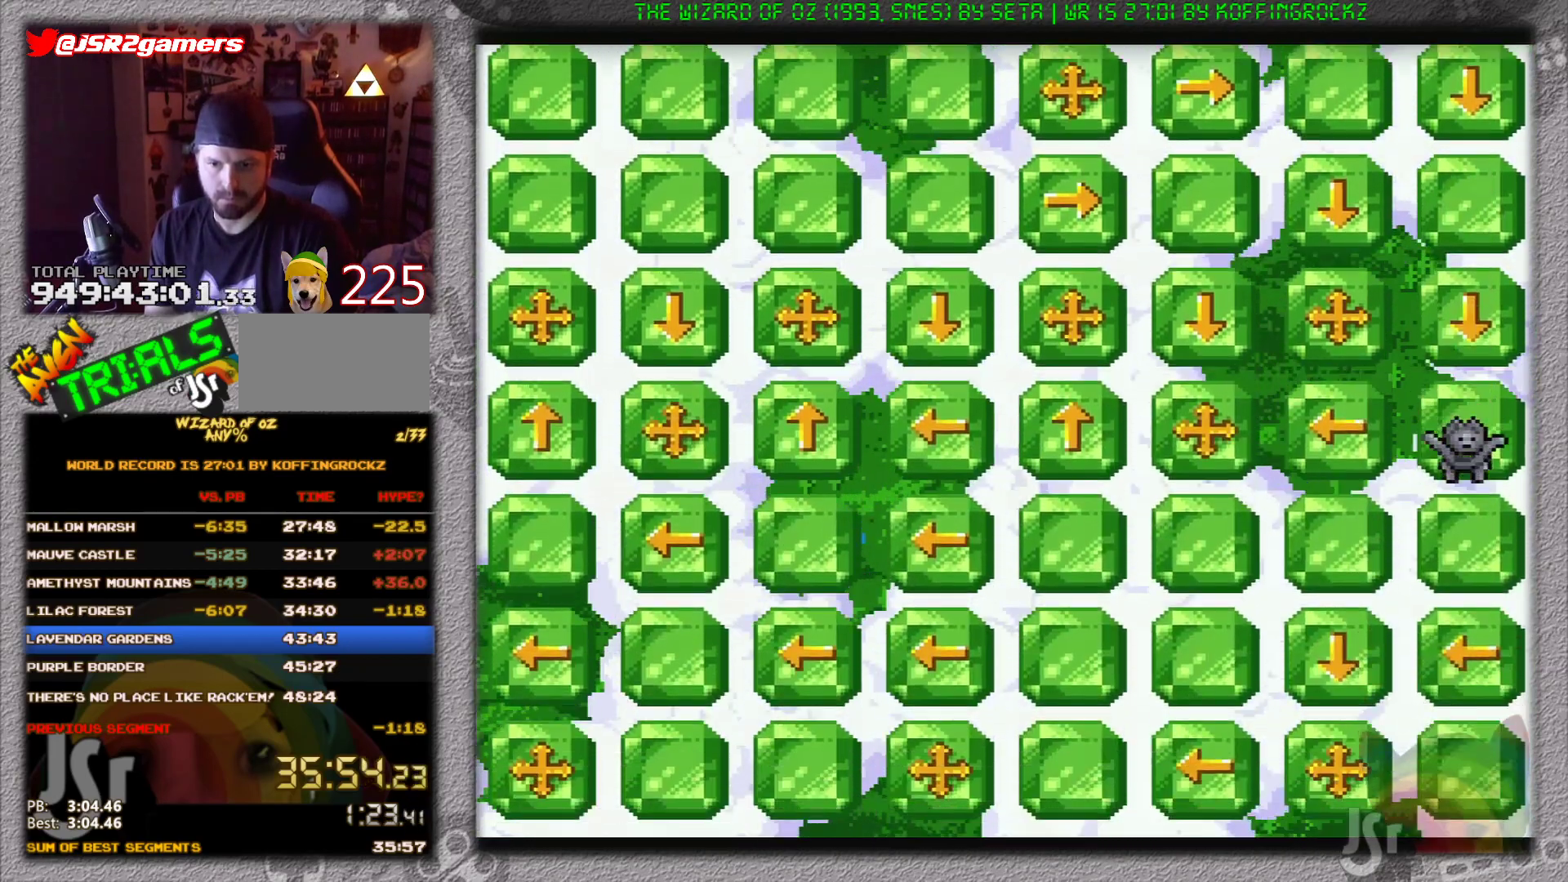
{"buttons": ["DPAD_LEFT"], "events": [[401, "DPAD_DOWN", "up"], [418, "DPAD_LEFT", "down"]]}
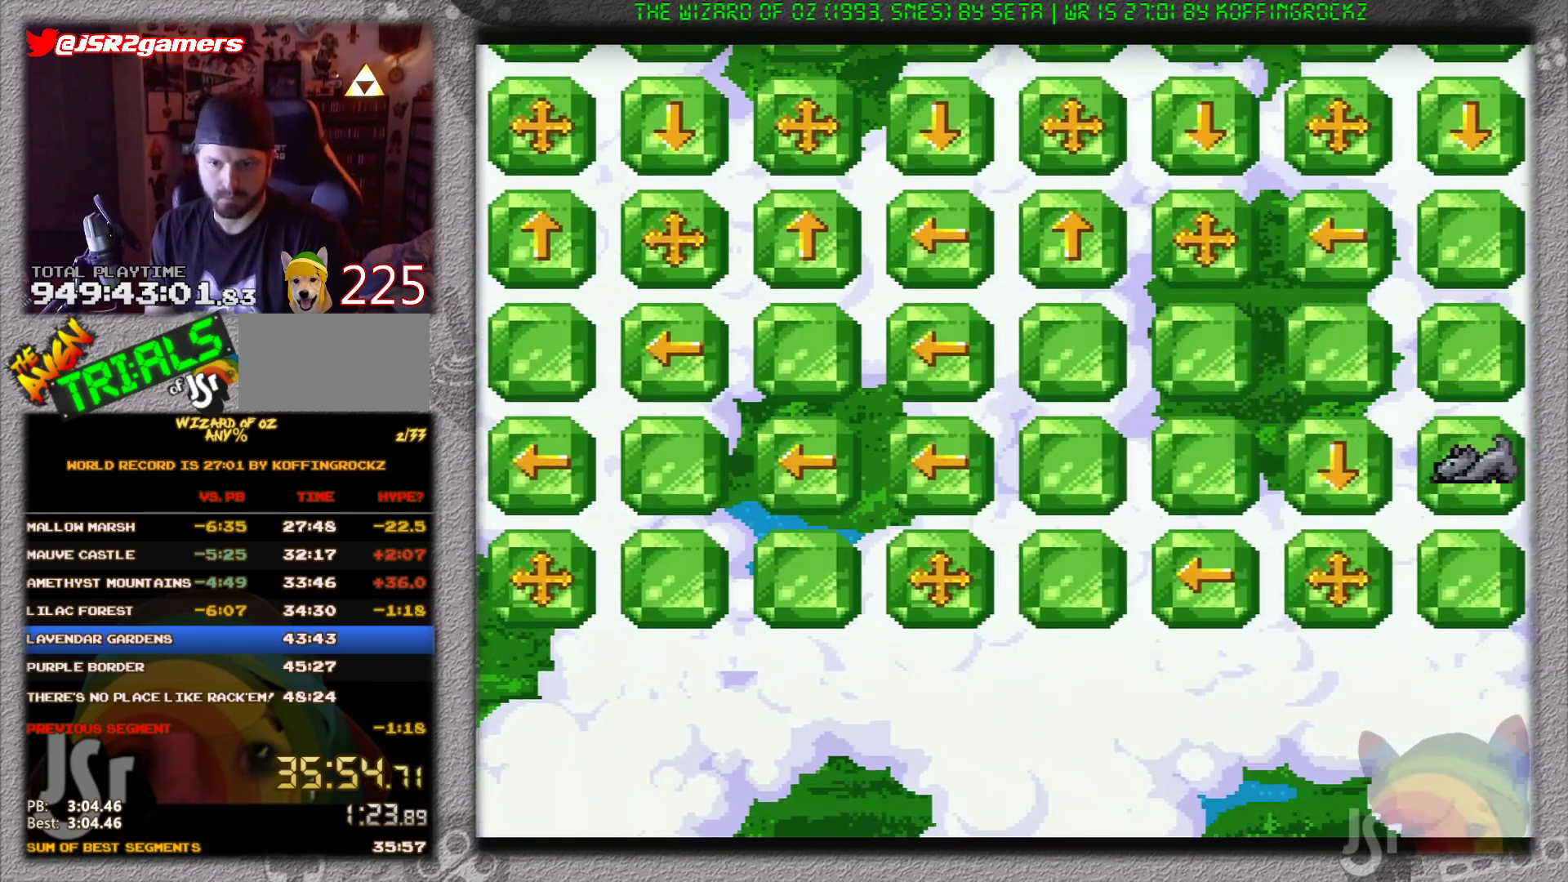
{"buttons": [], "events": [[434, "DPAD_LEFT", "up"]]}
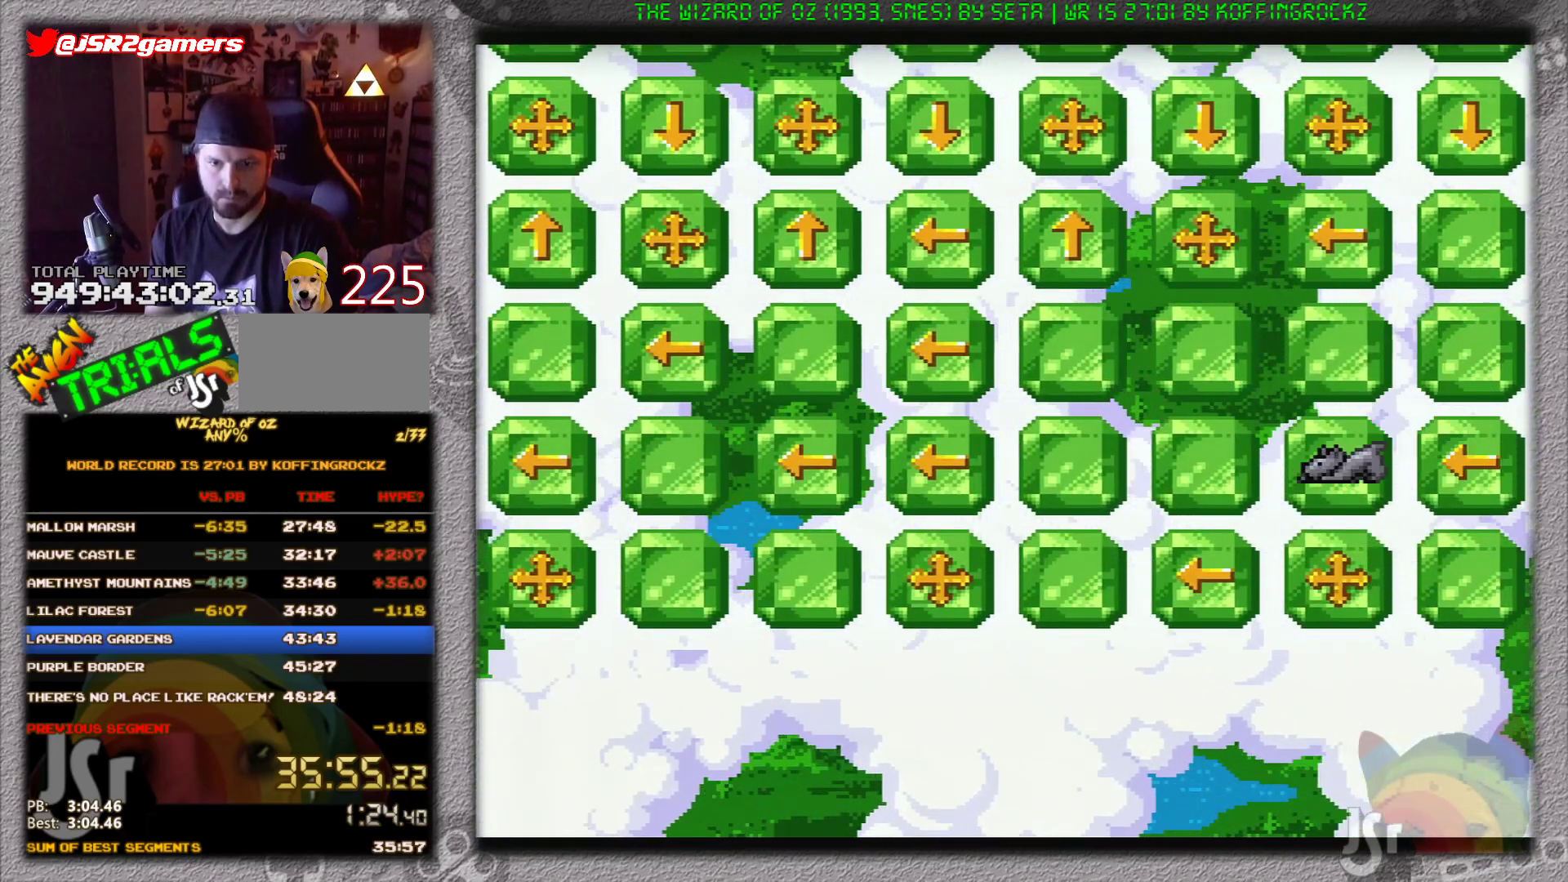
{"buttons": [], "events": [[67, "DPAD_DOWN", "down"], [267, "DPAD_DOWN", "up"]]}
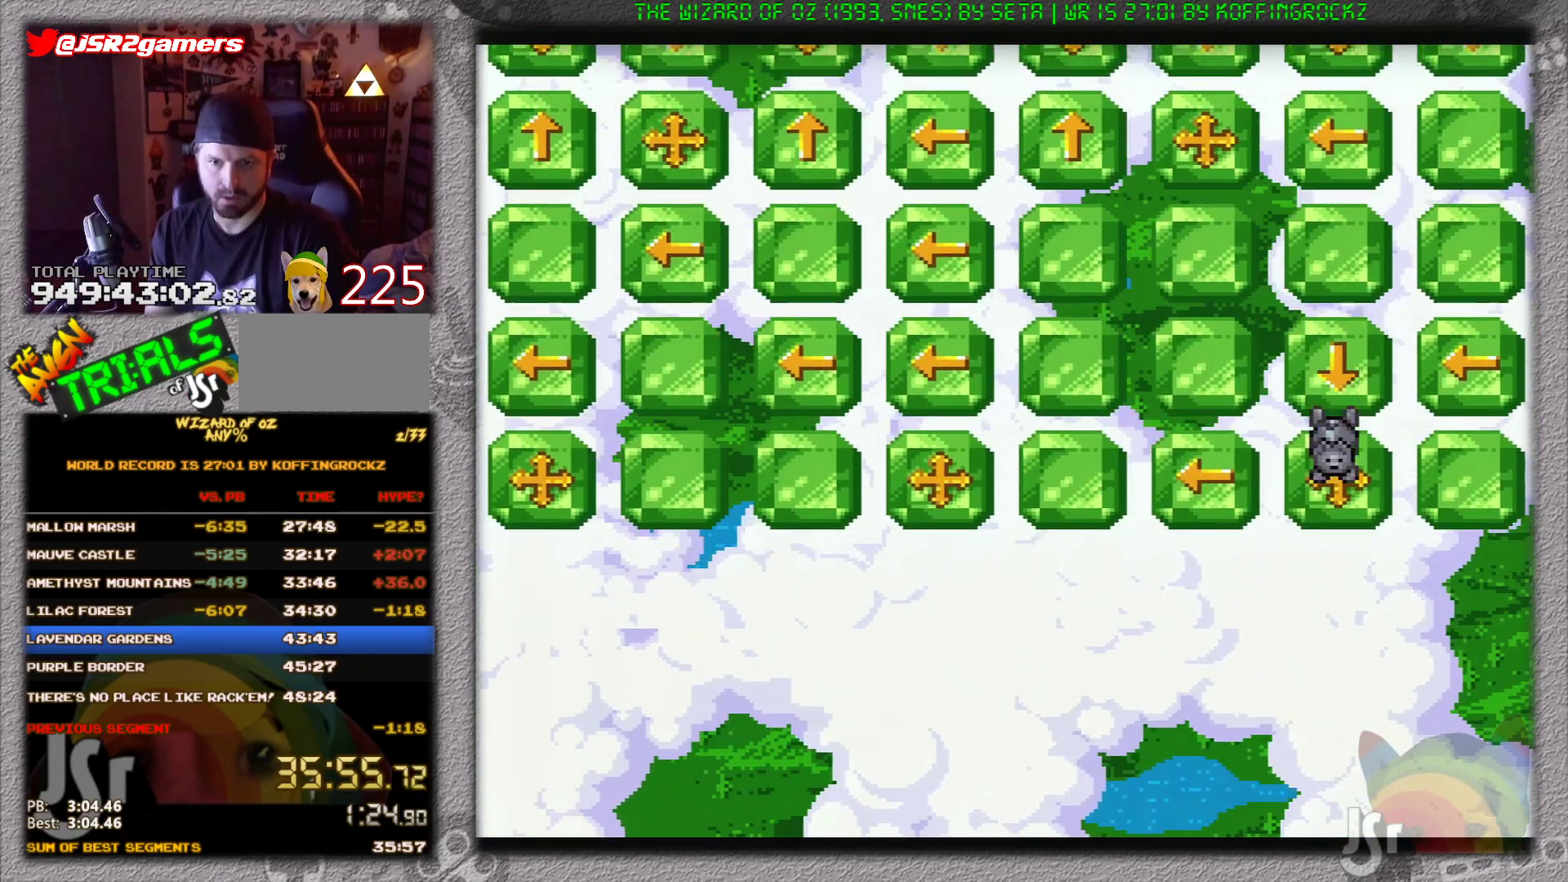
{"buttons": ["DPAD_LEFT"], "events": [[184, "DPAD_LEFT", "down"]]}
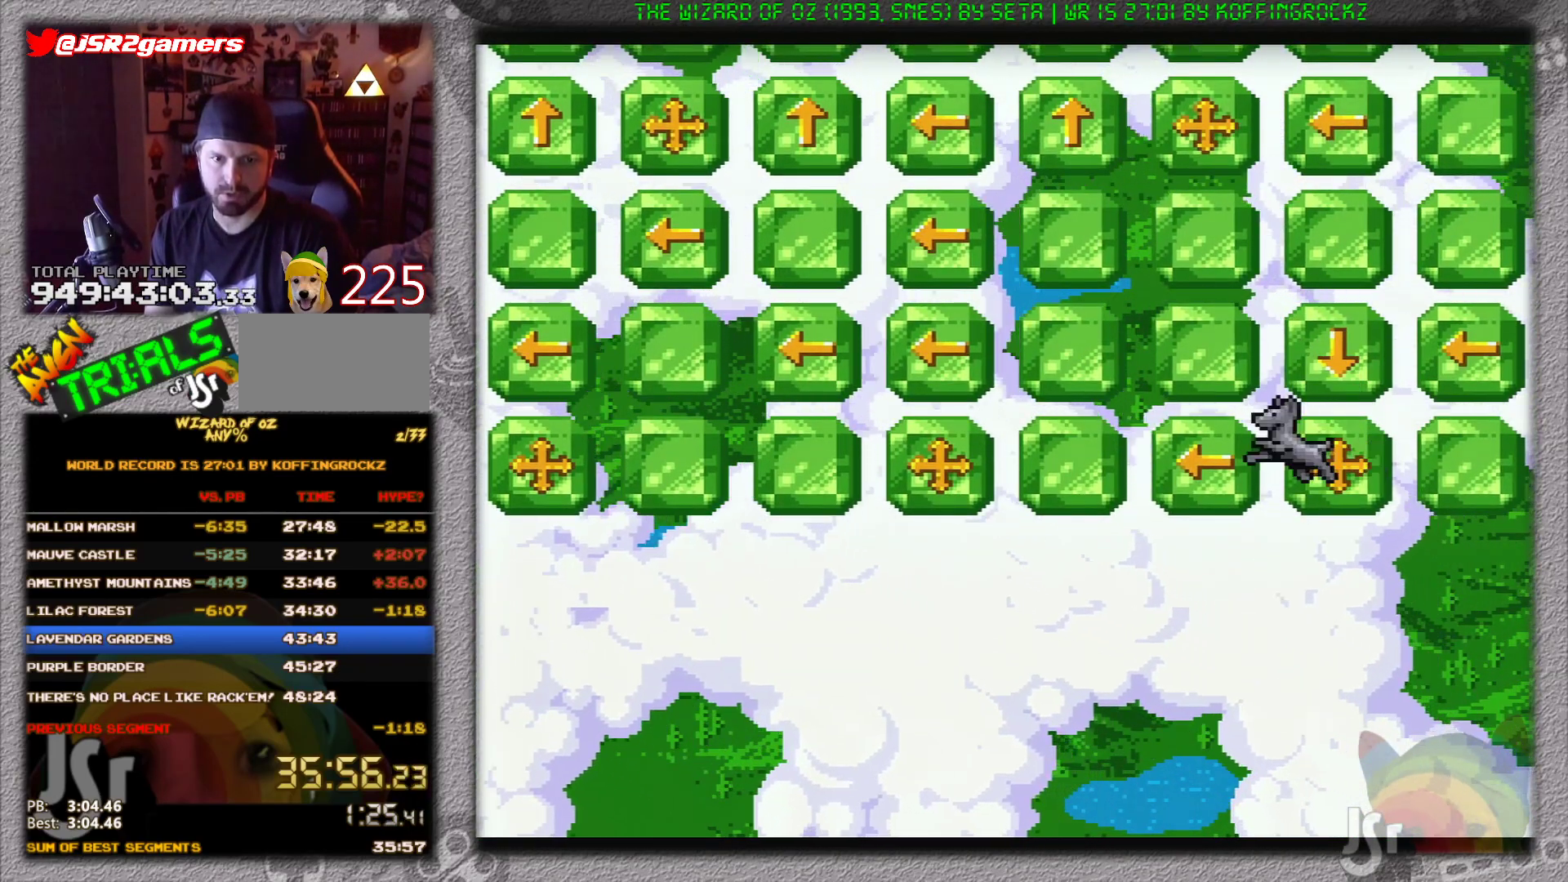
{"buttons": [], "events": [[351, "DPAD_LEFT", "up"]]}
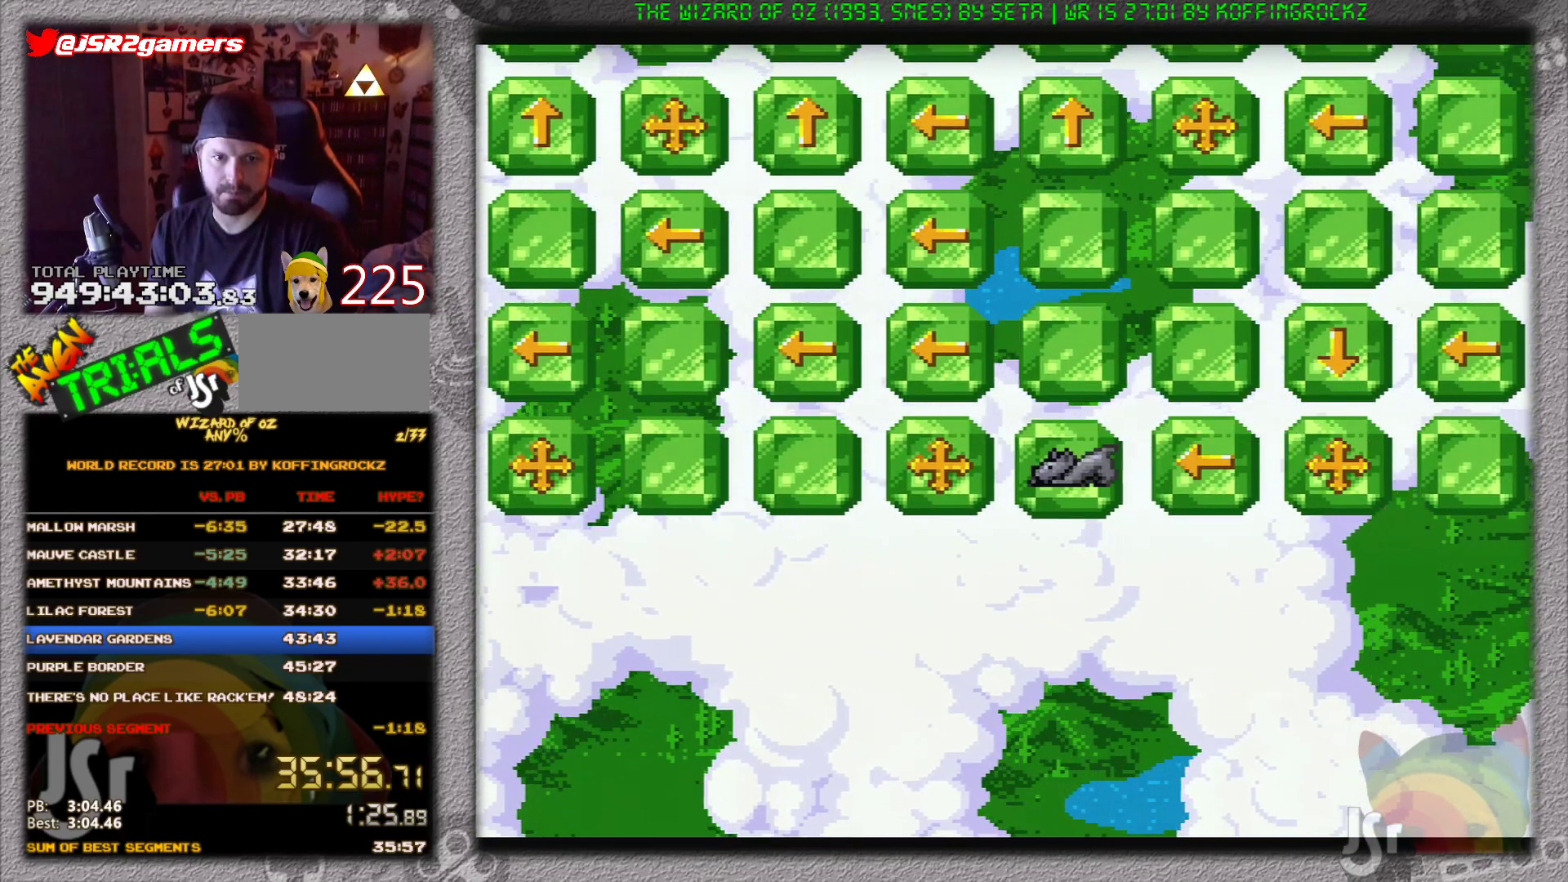
{"buttons": [], "events": [[184, "DPAD_LEFT", "down"], [334, "DPAD_LEFT", "up"]]}
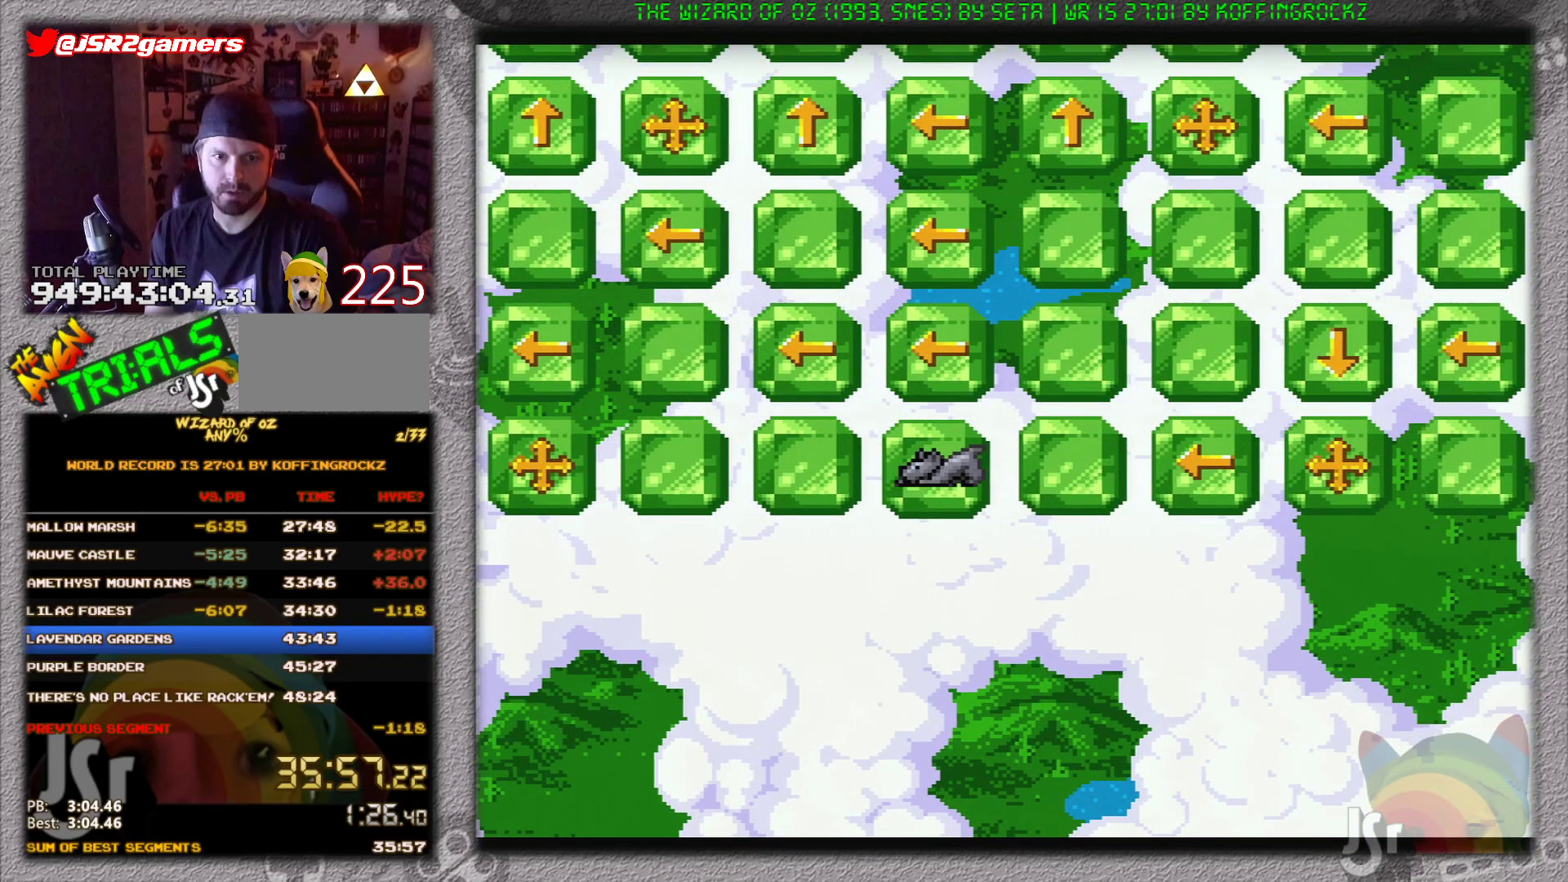
{"buttons": [], "events": [[117, "DPAD_UP", "down"], [401, "DPAD_UP", "up"]]}